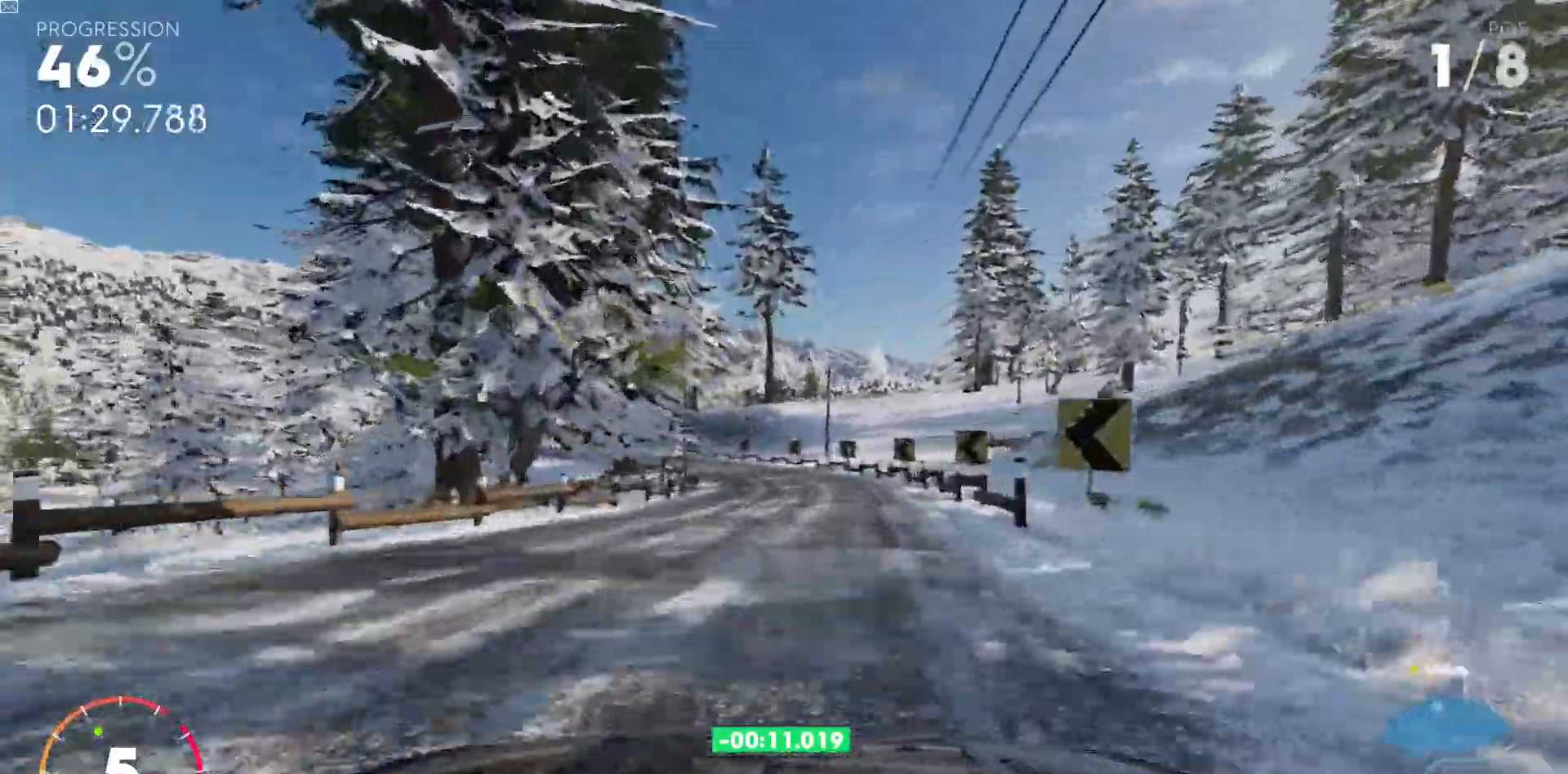
Gameplay with keyboard; each line is a JSON object with the keys held at the frame after it. "events" lists presses ("down") and releases ("up") of "a", "ctrl_r", "d", "down", "left", "right", "s", "shift_l", "shift_r", "space", "up" and "w" between this image and that frame as [ms after this image, input, new state], when the widget could be followed in between. No other keys are recorded. Mouse input is not recorded.
{"keys": ["a", "w"], "events": [[50, "a", "down"], [250, "a", "up"], [433, "a", "down"]]}
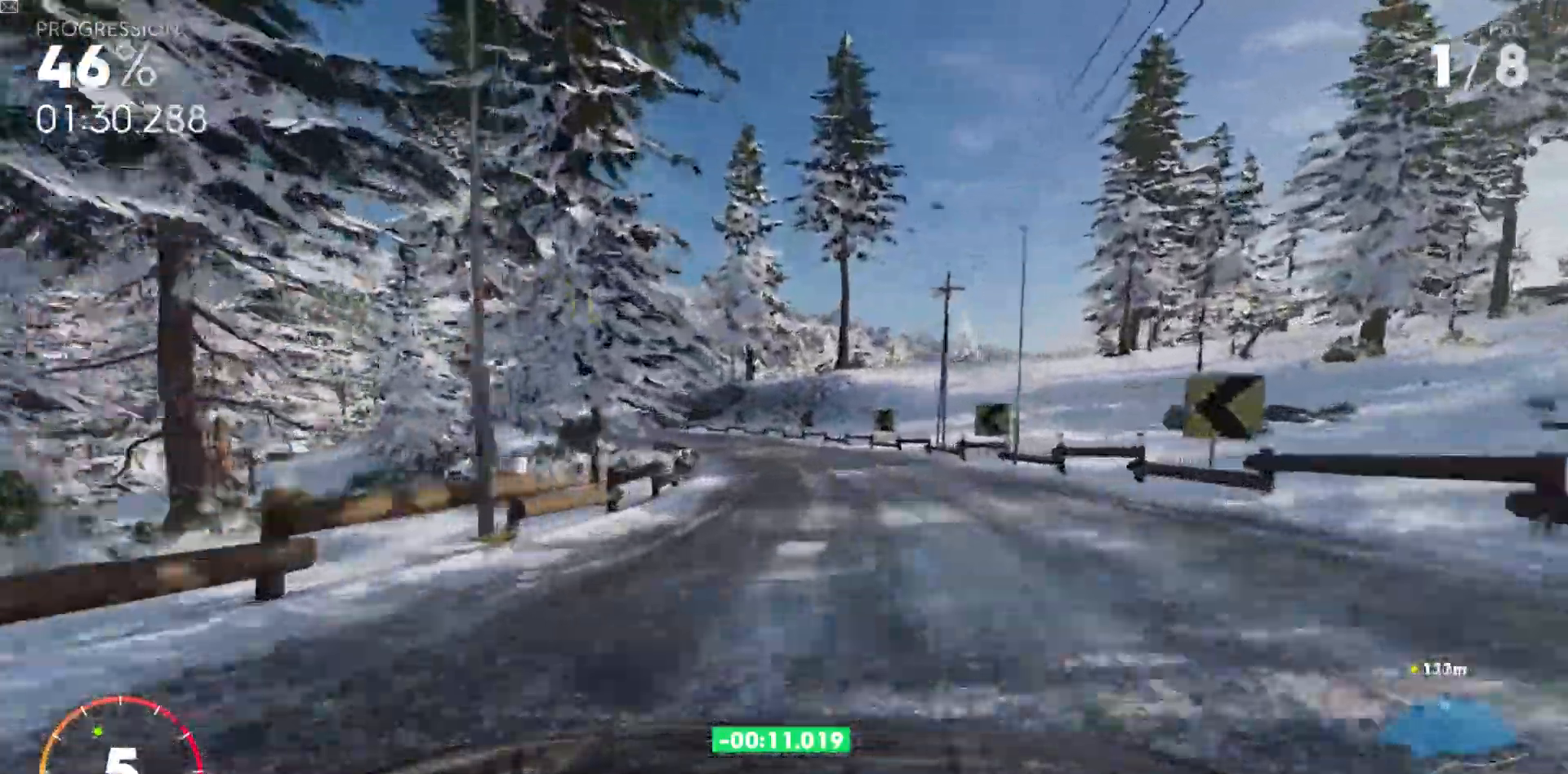
{"keys": ["a", "shift_r", "w"], "events": [[67, "a", "up"], [300, "a", "down"], [467, "shift_r", "down"]]}
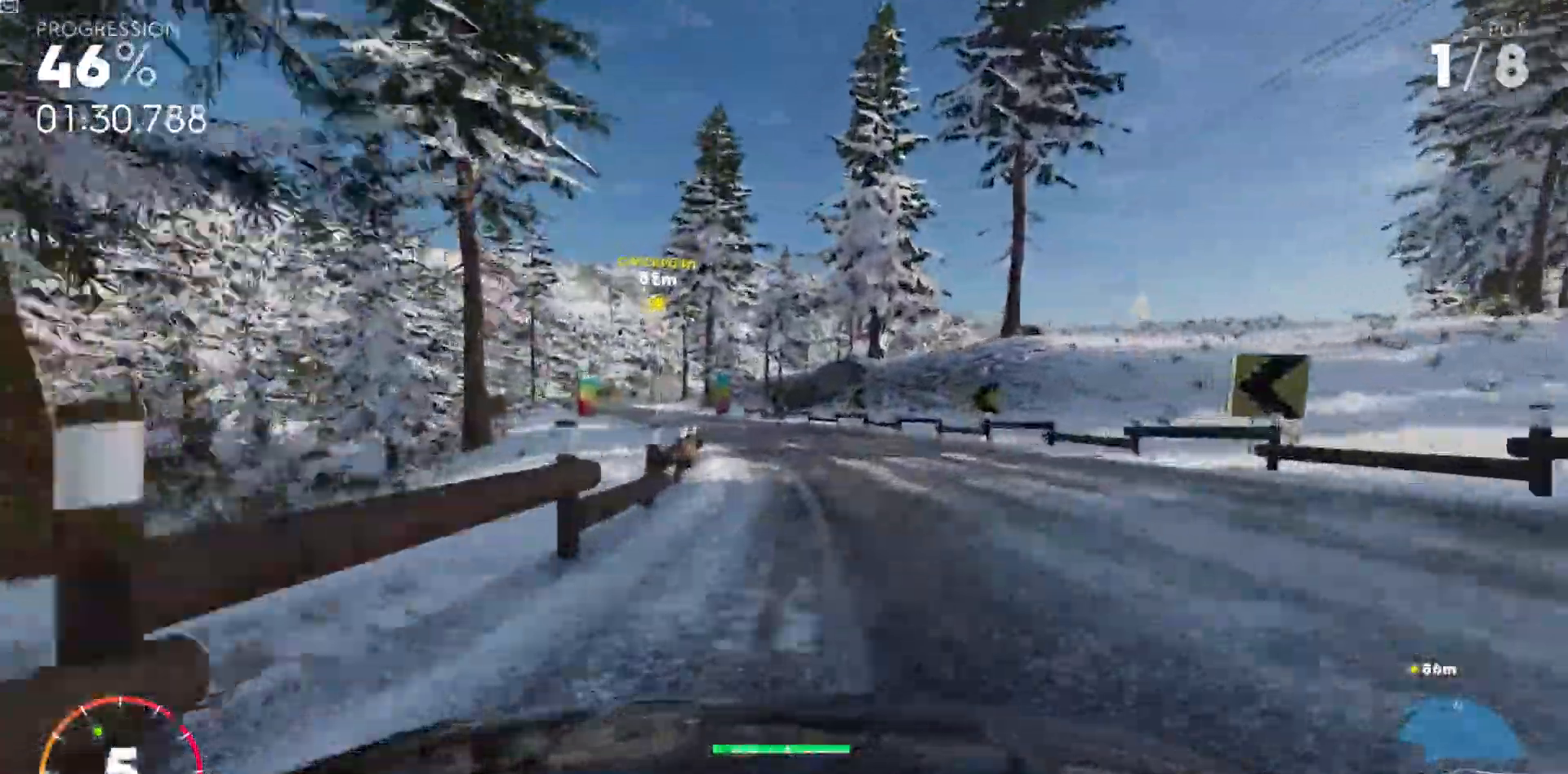
{"keys": ["w"], "events": [[50, "shift_r", "up"], [217, "a", "up"]]}
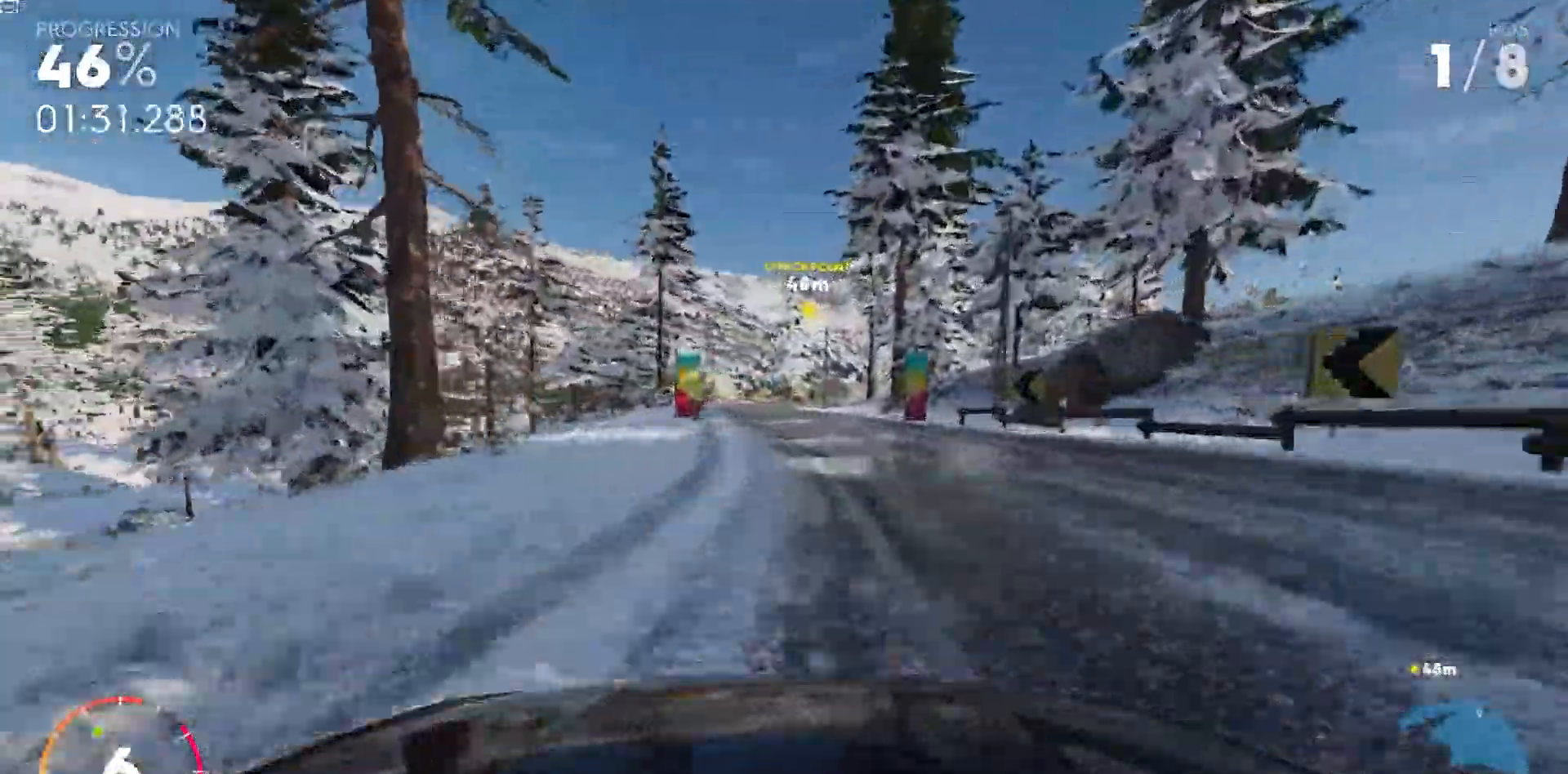
{"keys": [], "events": [[83, "a", "down"], [183, "a", "up"], [317, "d", "down"], [400, "w", "up"], [467, "d", "up"]]}
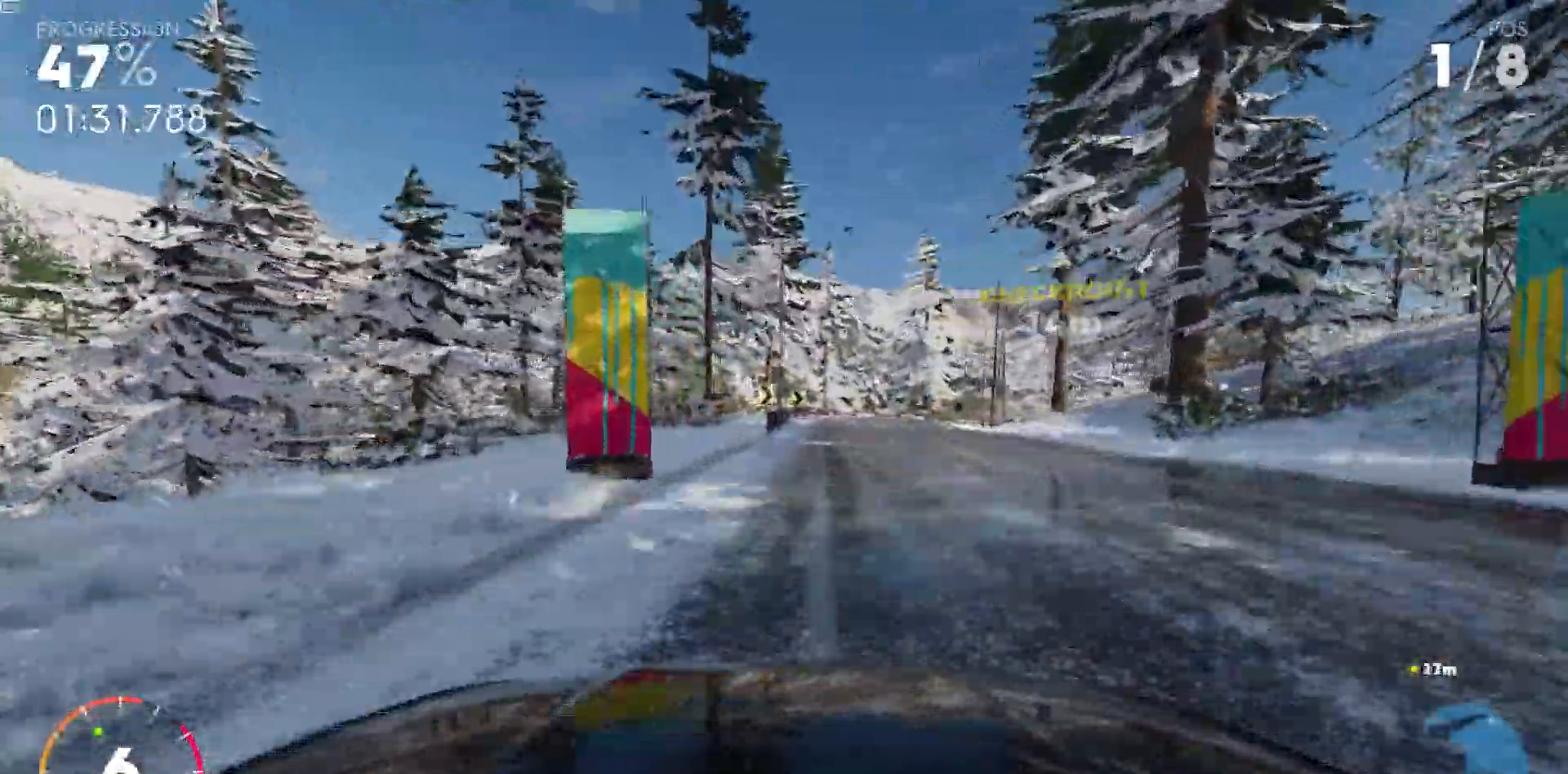
{"keys": ["d"], "events": [[67, "d", "down"], [67, "s", "down"], [167, "ctrl_r", "down"], [267, "ctrl_r", "up"], [433, "s", "up"]]}
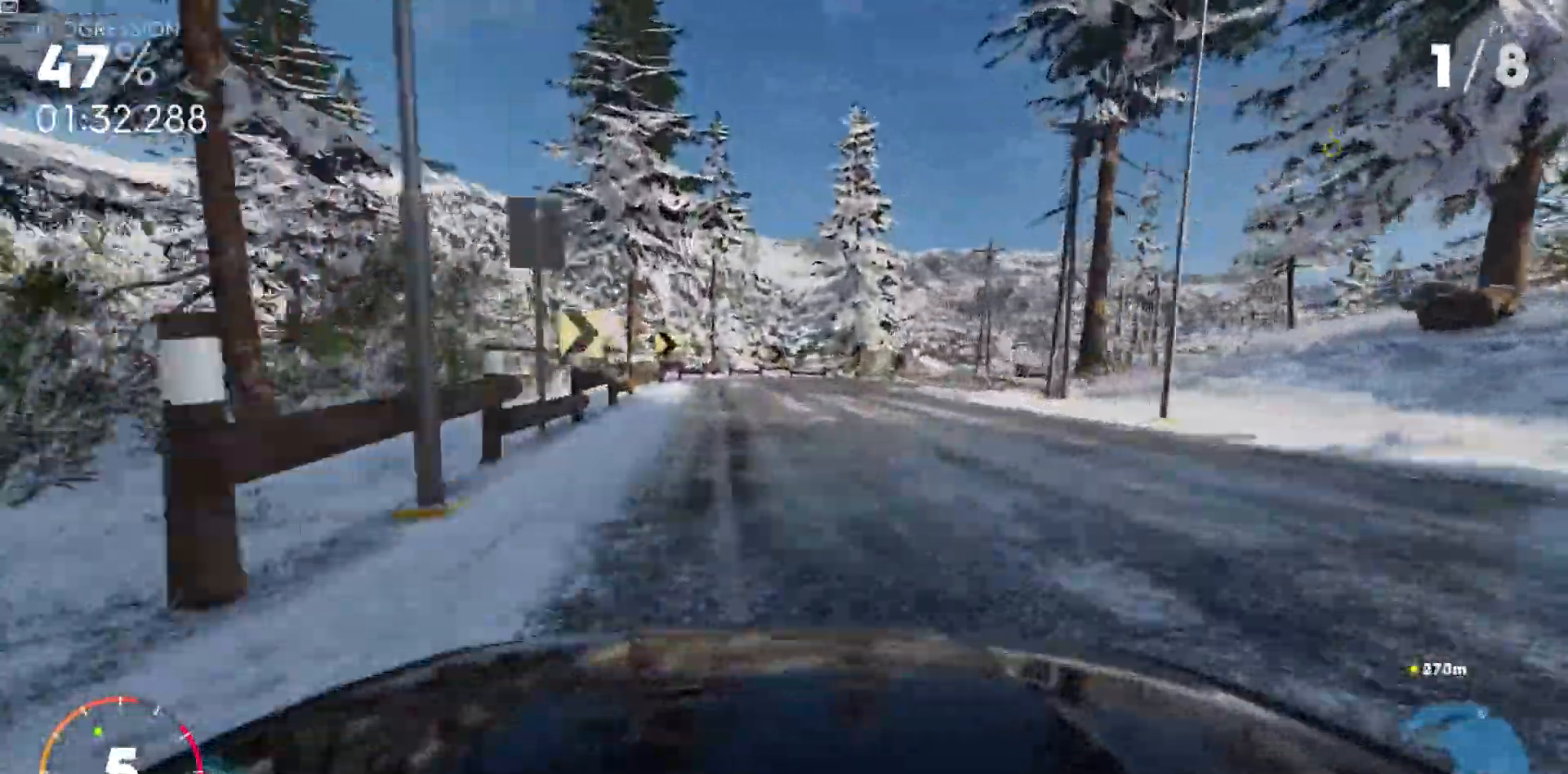
{"keys": ["ctrl_r", "d"], "events": [[450, "ctrl_r", "down"]]}
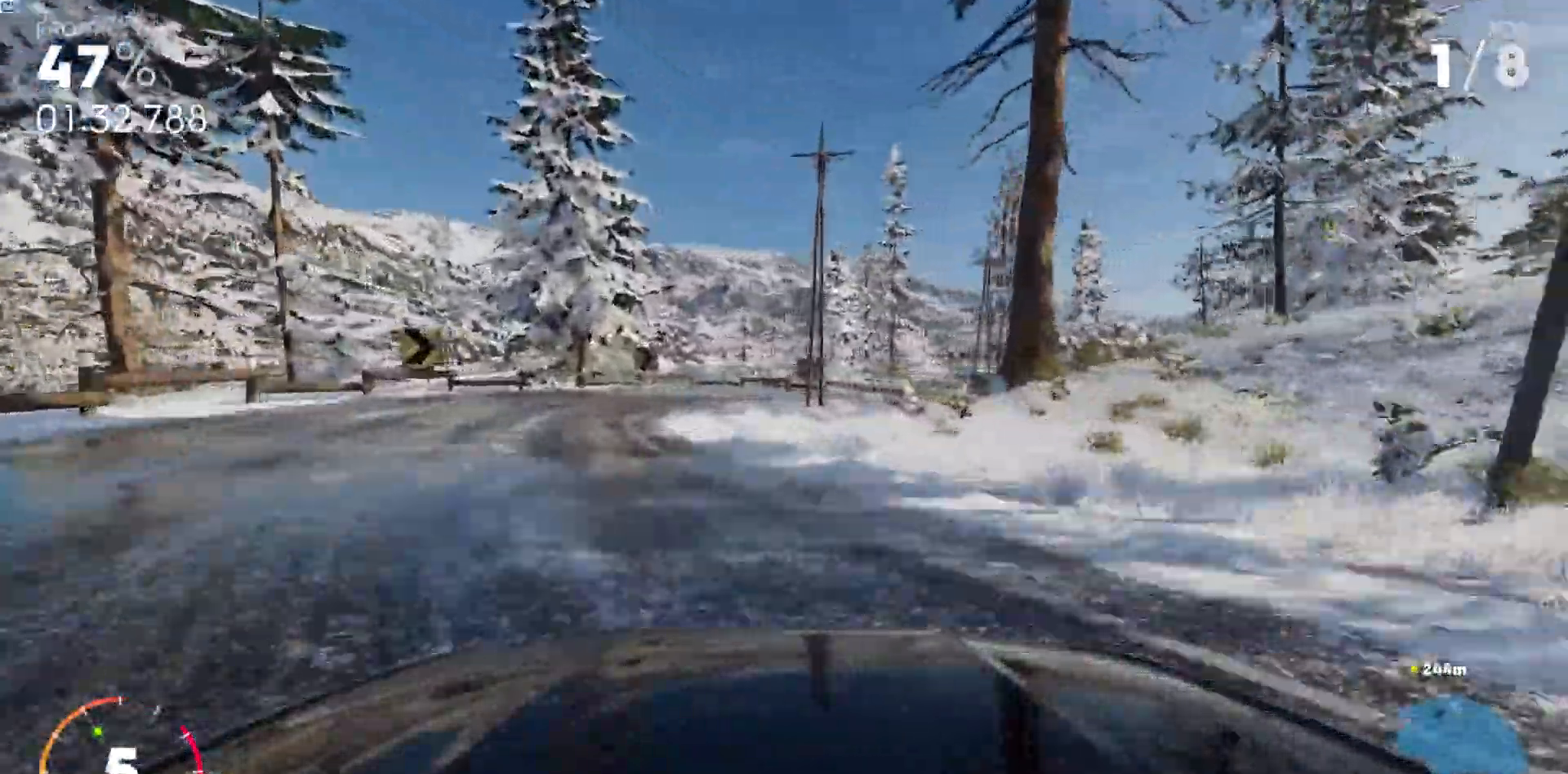
{"keys": ["d", "w"], "events": [[50, "ctrl_r", "up"], [350, "w", "down"]]}
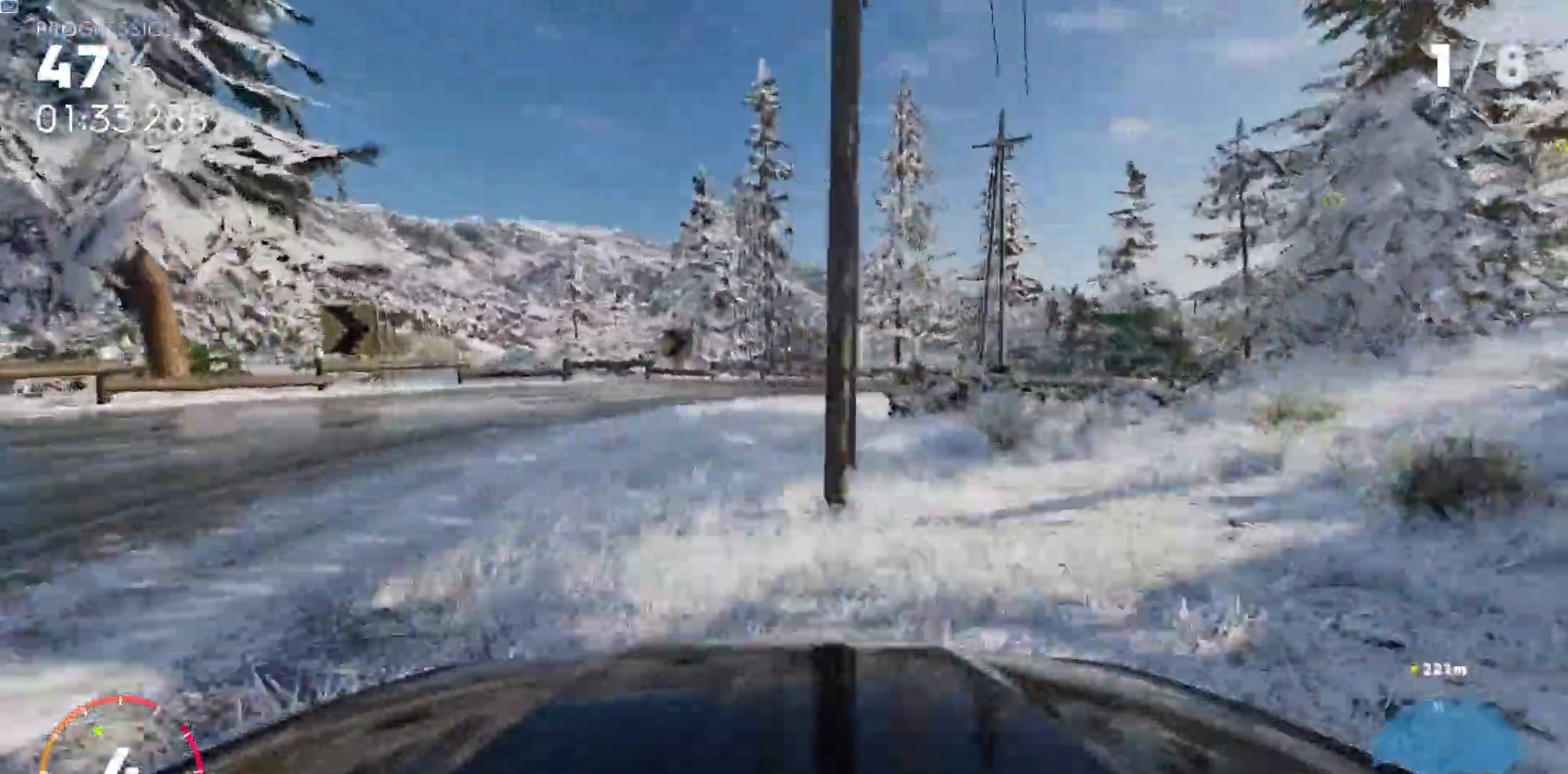
{"keys": ["d", "w"], "events": []}
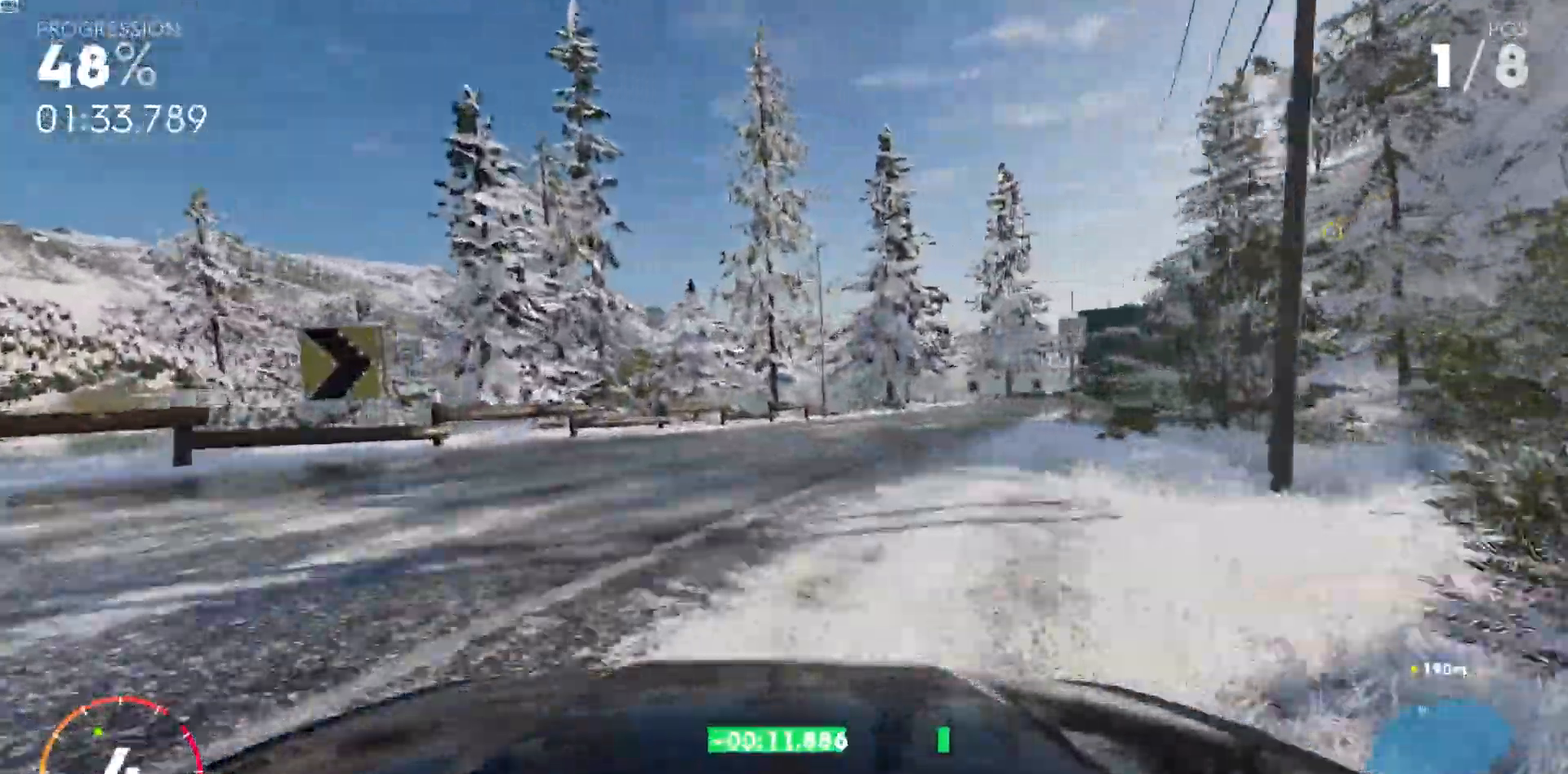
{"keys": ["w"], "events": [[283, "d", "up"]]}
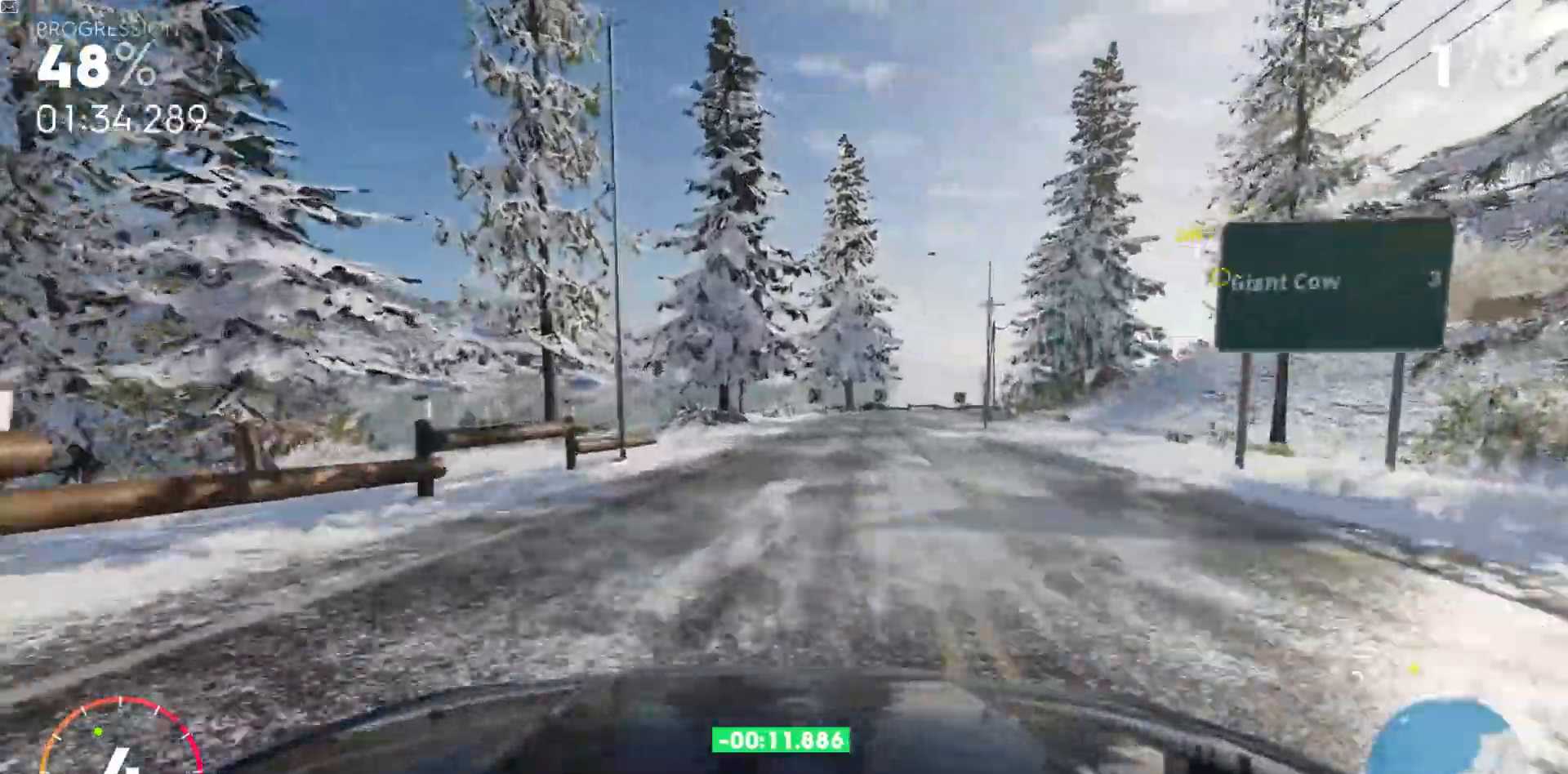
{"keys": ["d", "shift_l", "w"], "events": [[317, "shift_r", "down"], [383, "d", "down"], [417, "shift_r", "up"], [450, "shift_l", "down"]]}
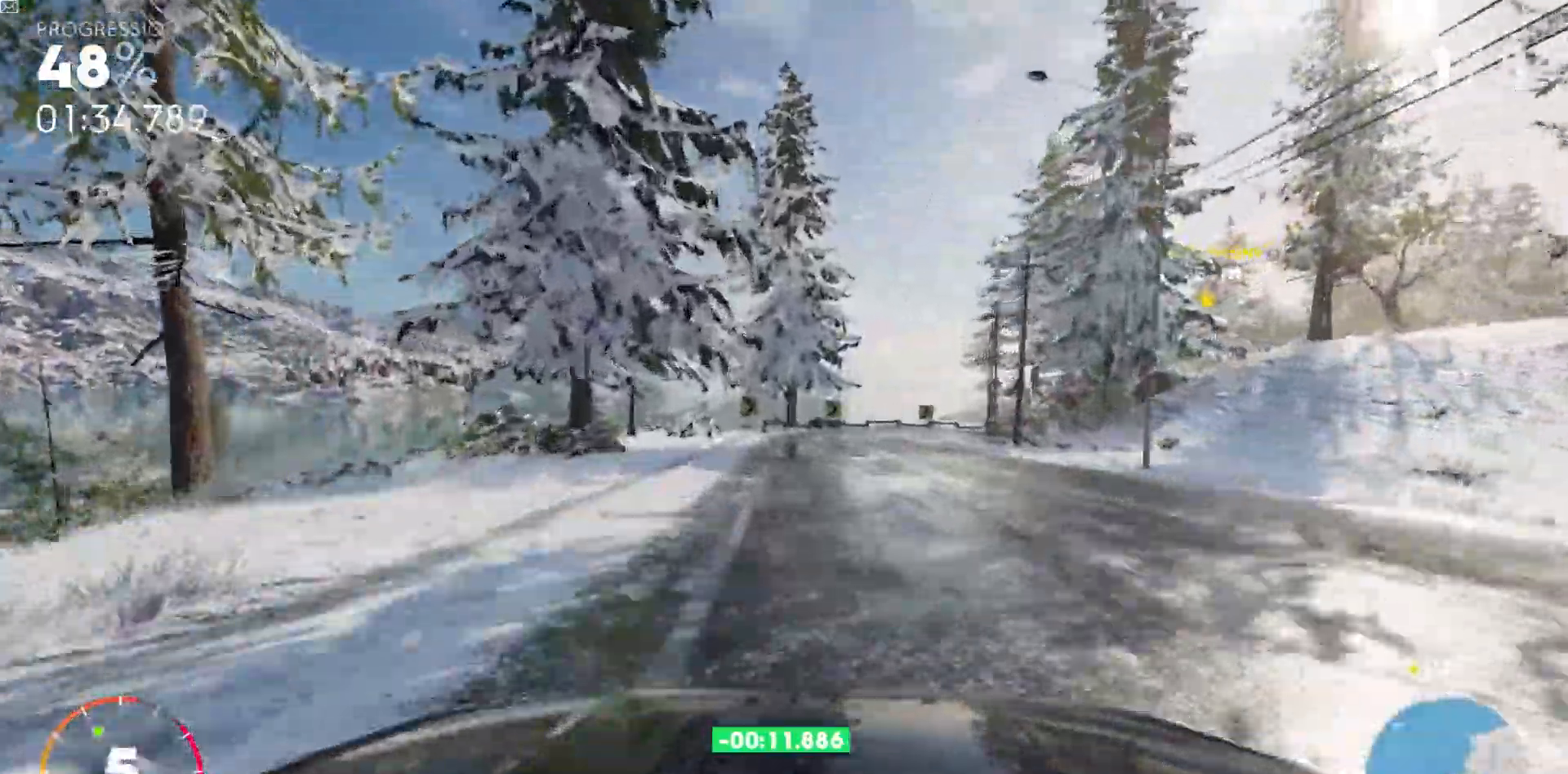
{"keys": ["w"], "events": [[333, "shift_l", "up"], [400, "d", "up"]]}
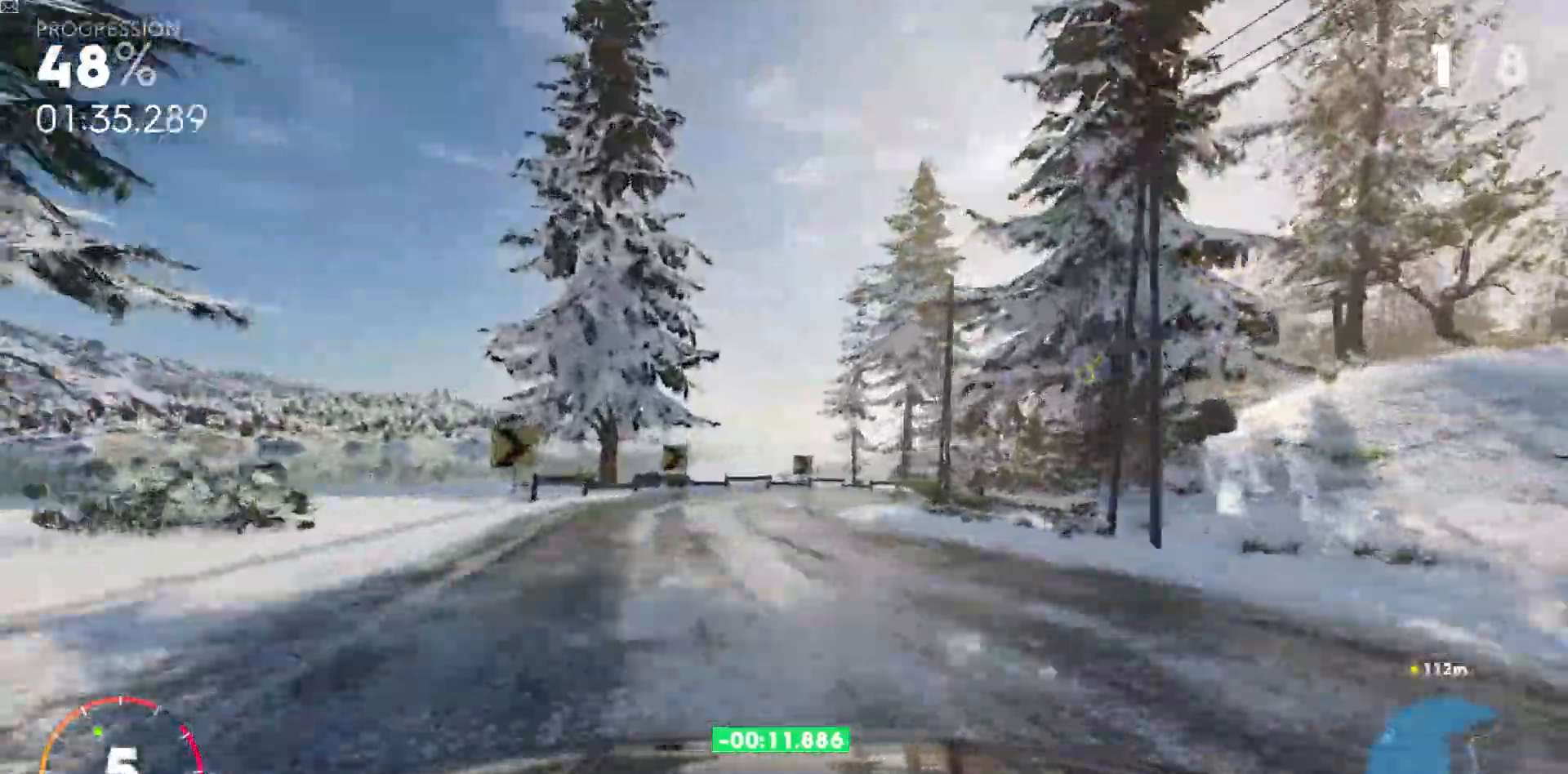
{"keys": ["d", "w"], "events": [[100, "d", "down"]]}
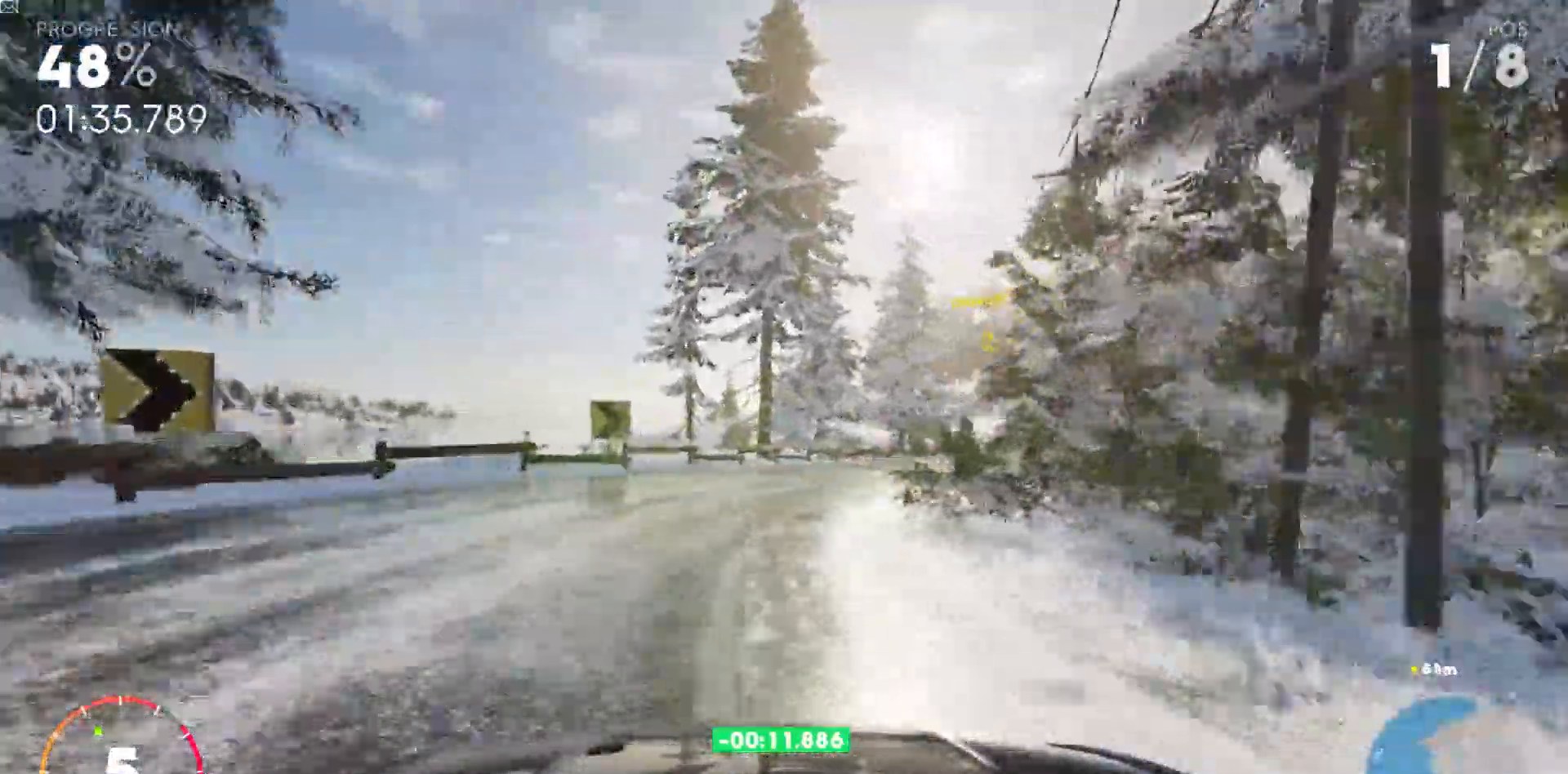
{"keys": ["d", "w"], "events": []}
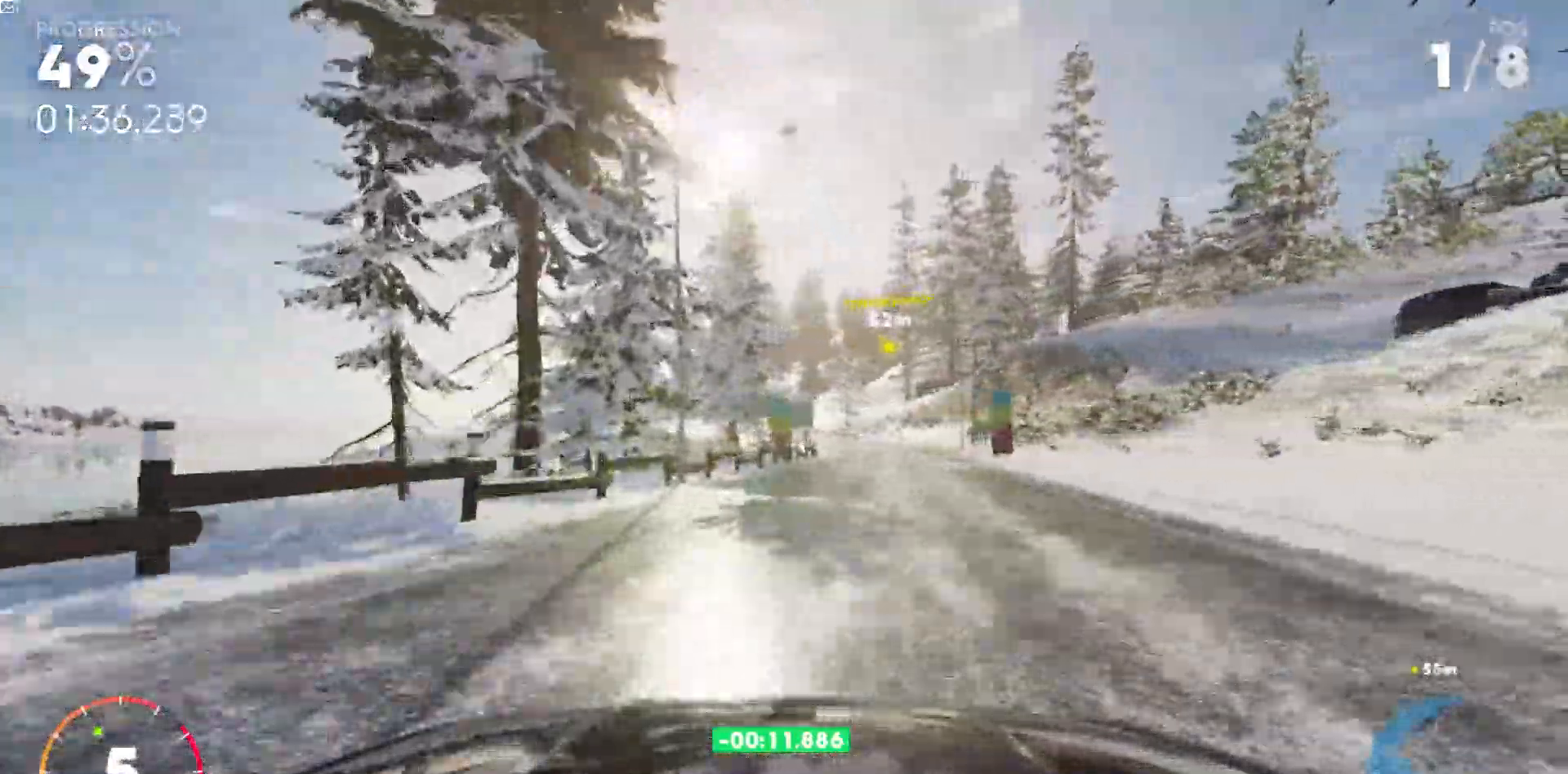
{"keys": ["a", "w"], "events": [[17, "d", "up"], [467, "a", "down"]]}
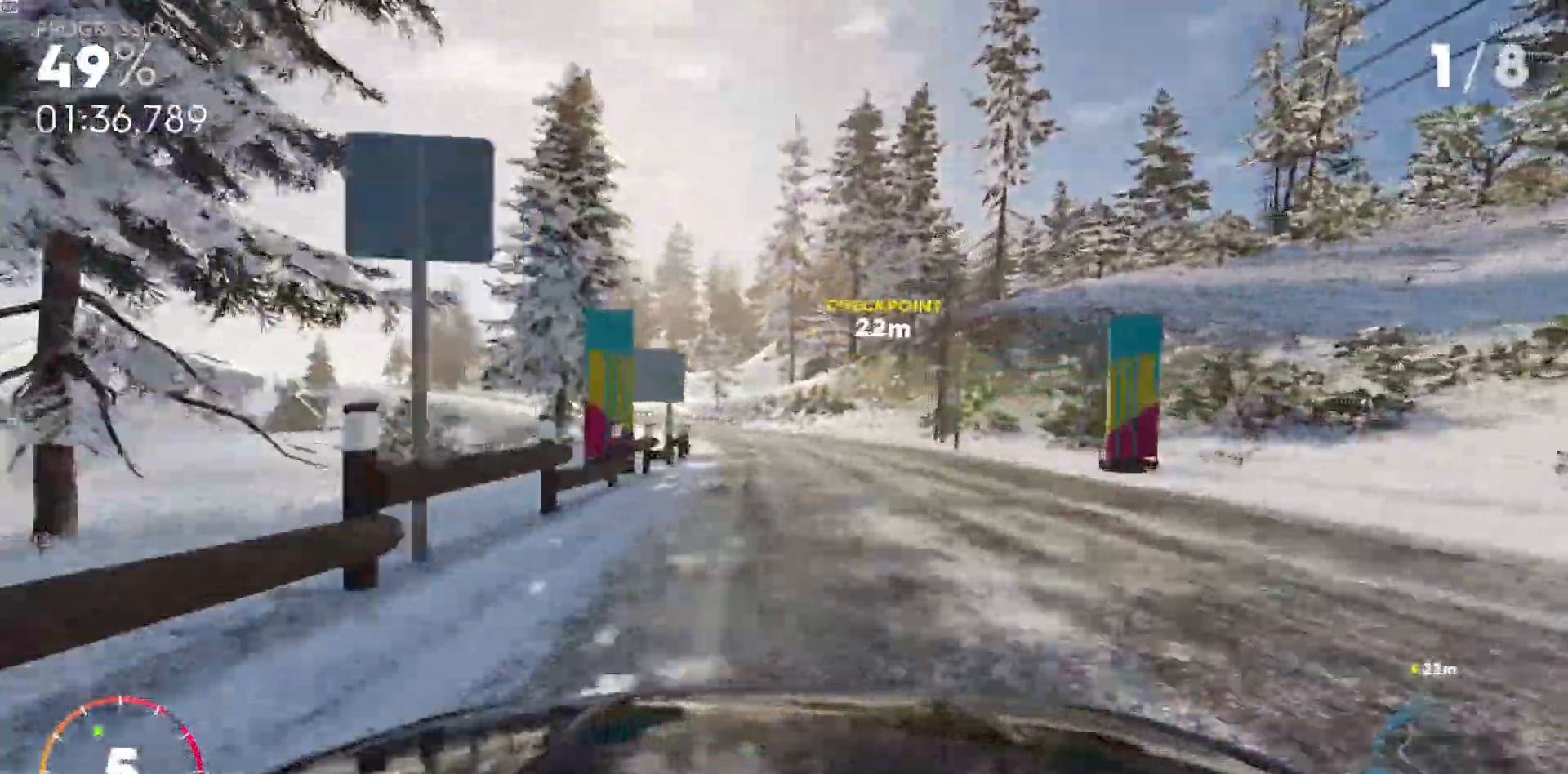
{"keys": ["w"], "events": [[100, "a", "up"], [233, "a", "down"], [450, "a", "up"]]}
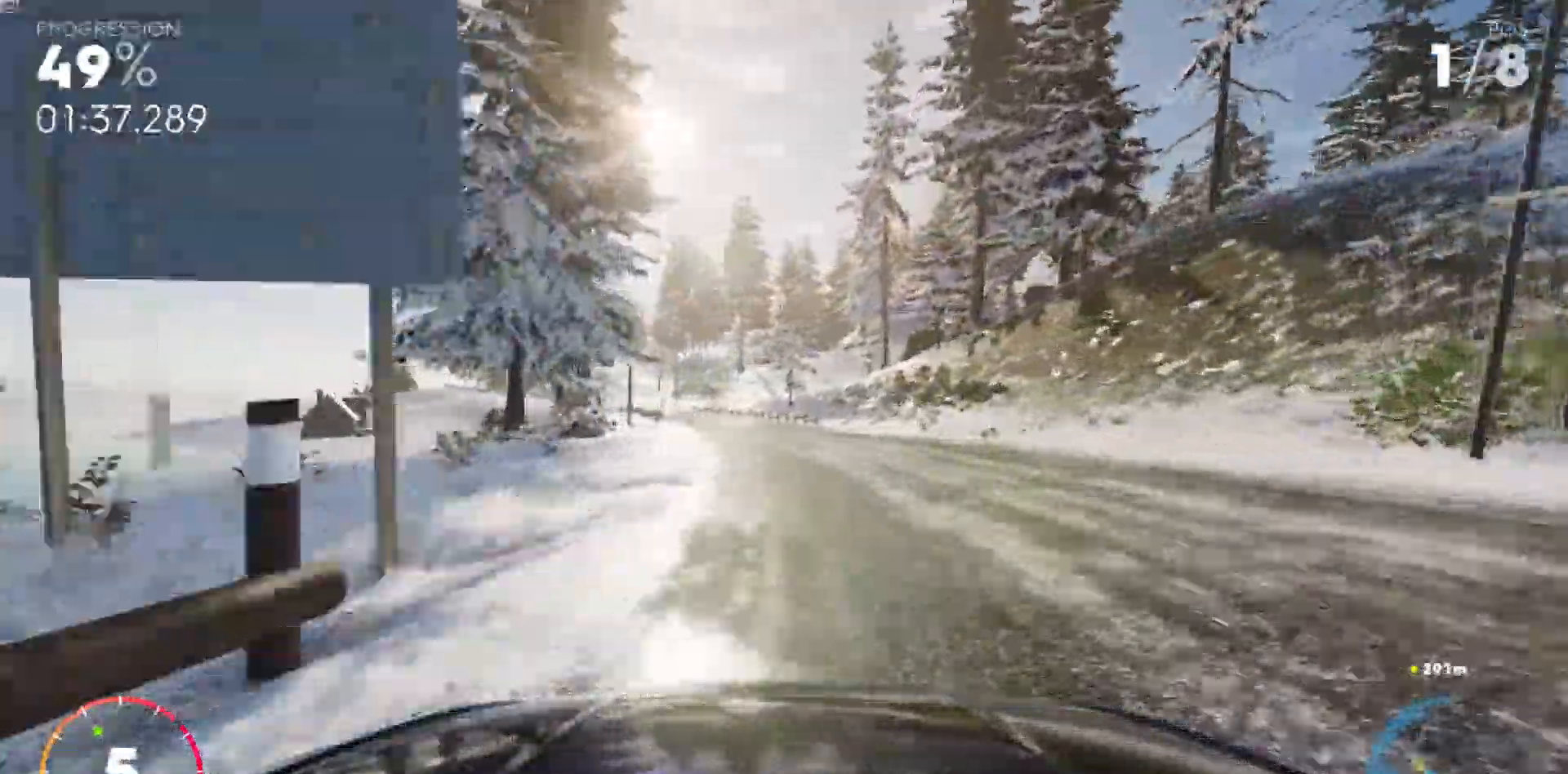
{"keys": ["shift_l", "w"], "events": [[150, "shift_r", "down"], [217, "shift_r", "up"], [350, "shift_l", "down"], [417, "a", "down"], [483, "a", "up"]]}
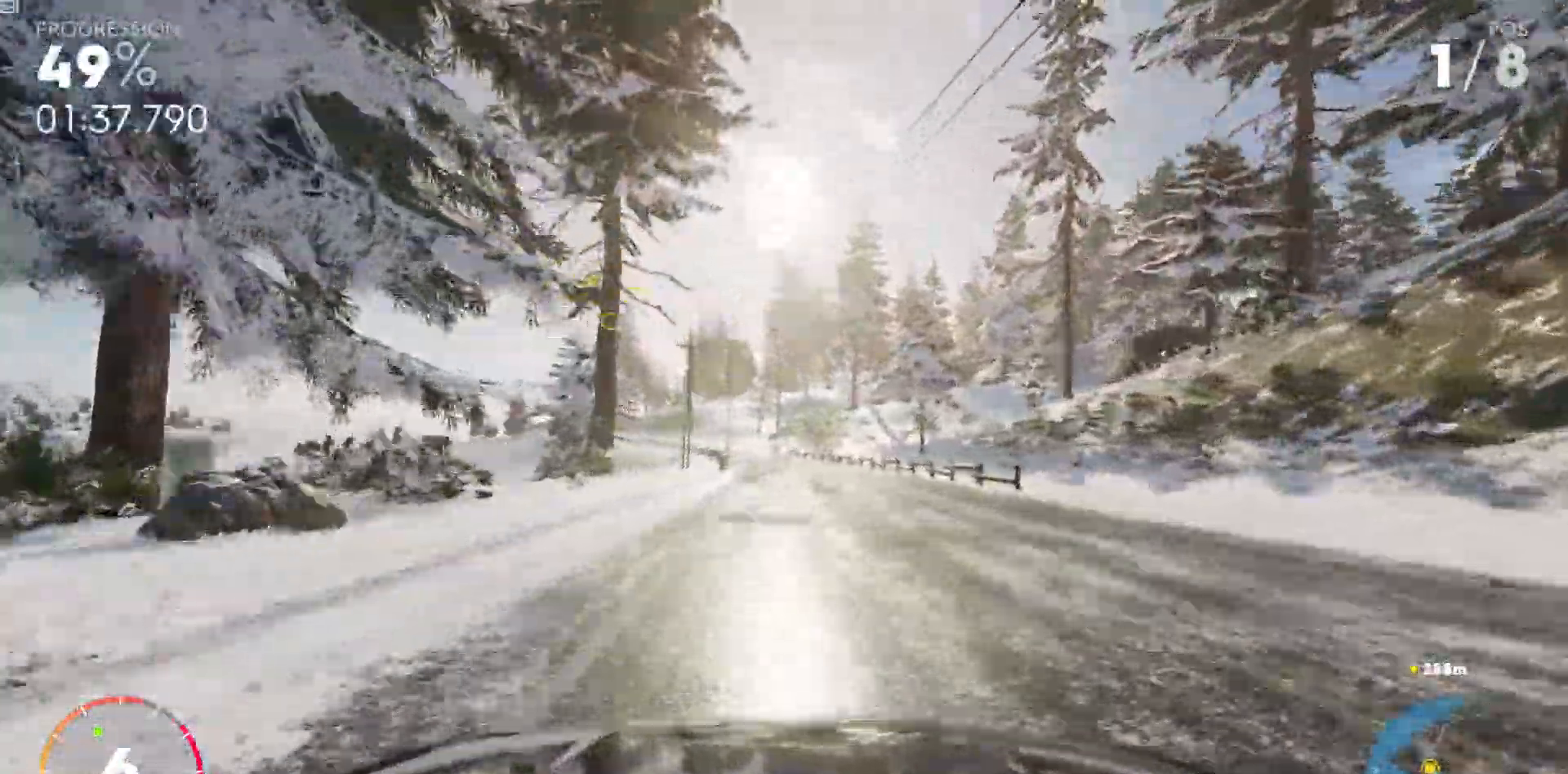
{"keys": ["shift_l", "w"], "events": [[183, "a", "down"], [400, "a", "up"]]}
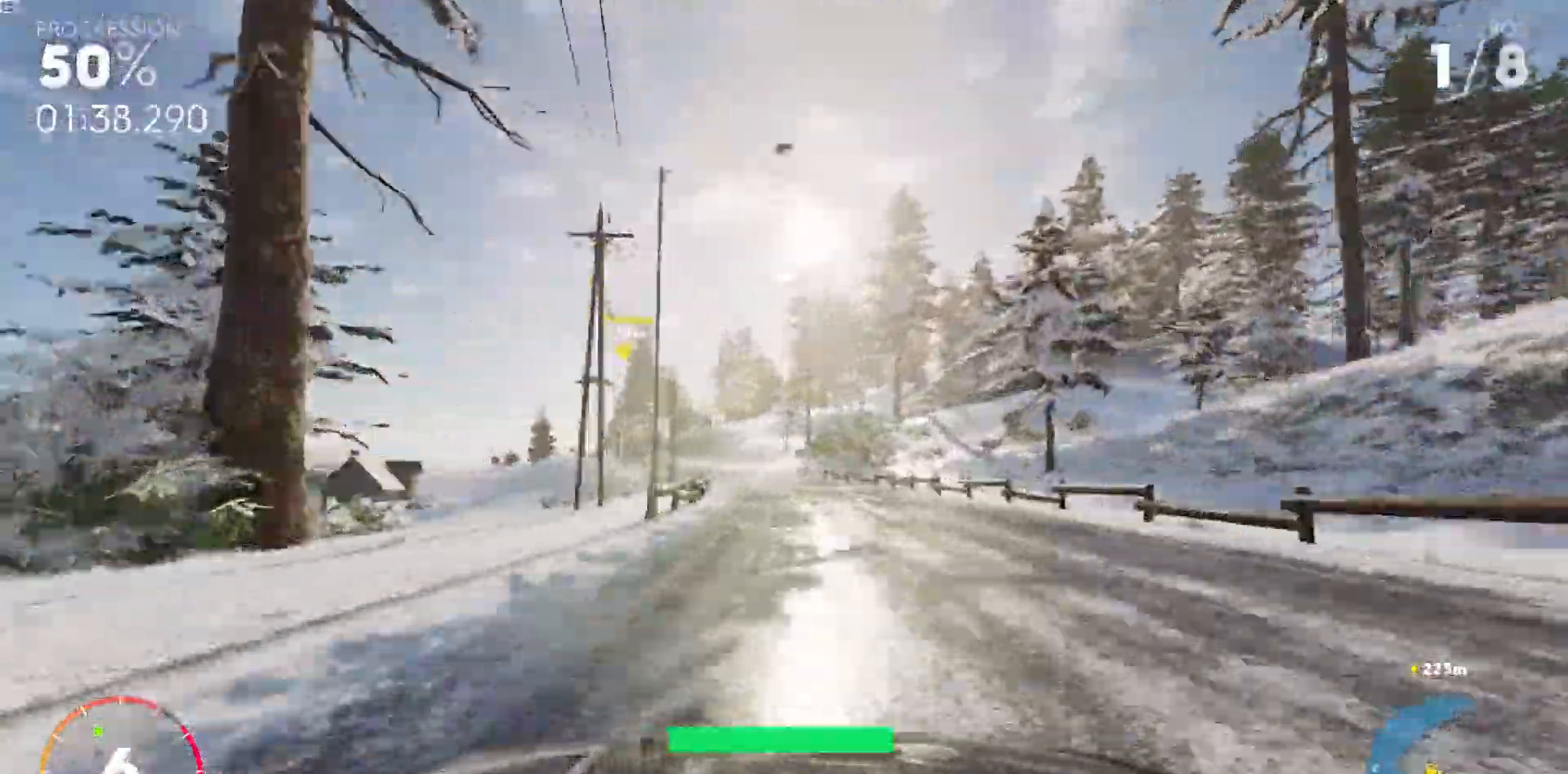
{"keys": ["a", "shift_l", "w"], "events": [[200, "a", "down"], [367, "a", "up"], [483, "a", "down"]]}
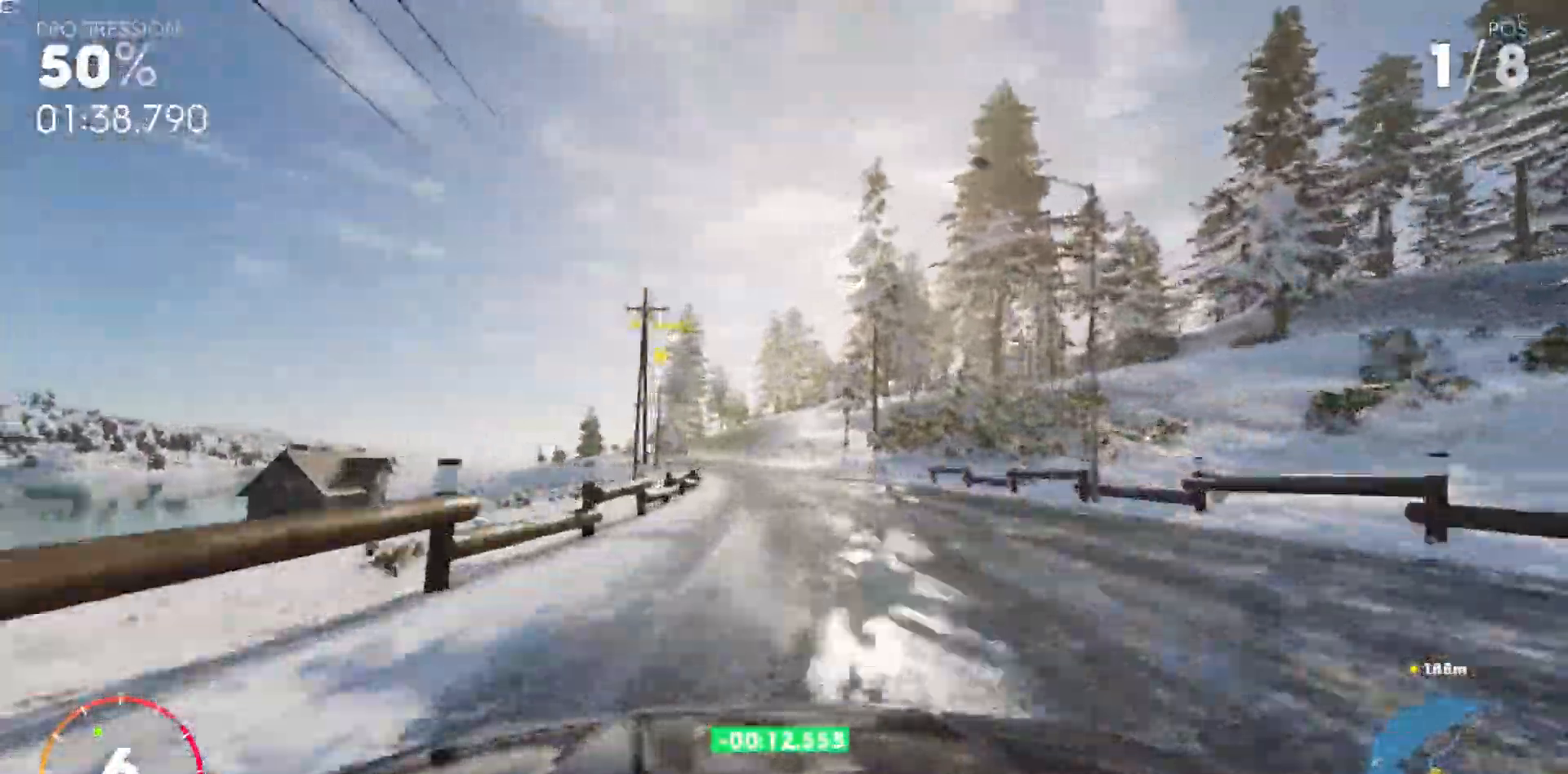
{"keys": ["a", "w"], "events": [[150, "a", "up"], [383, "a", "down"], [417, "shift_r", "down"], [450, "shift_l", "up"], [483, "shift_r", "up"]]}
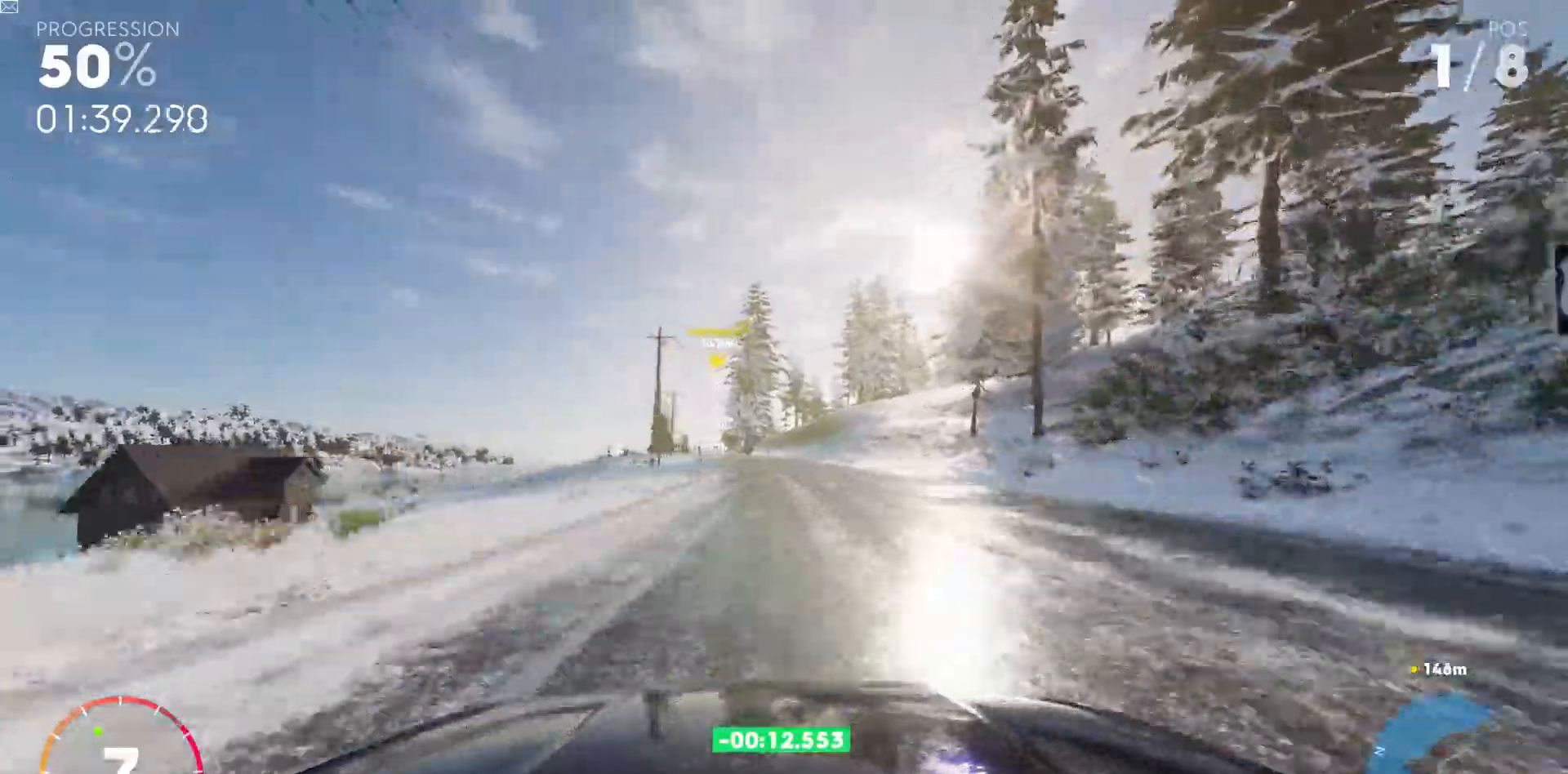
{"keys": ["a", "w"], "events": [[83, "a", "up"], [367, "a", "down"]]}
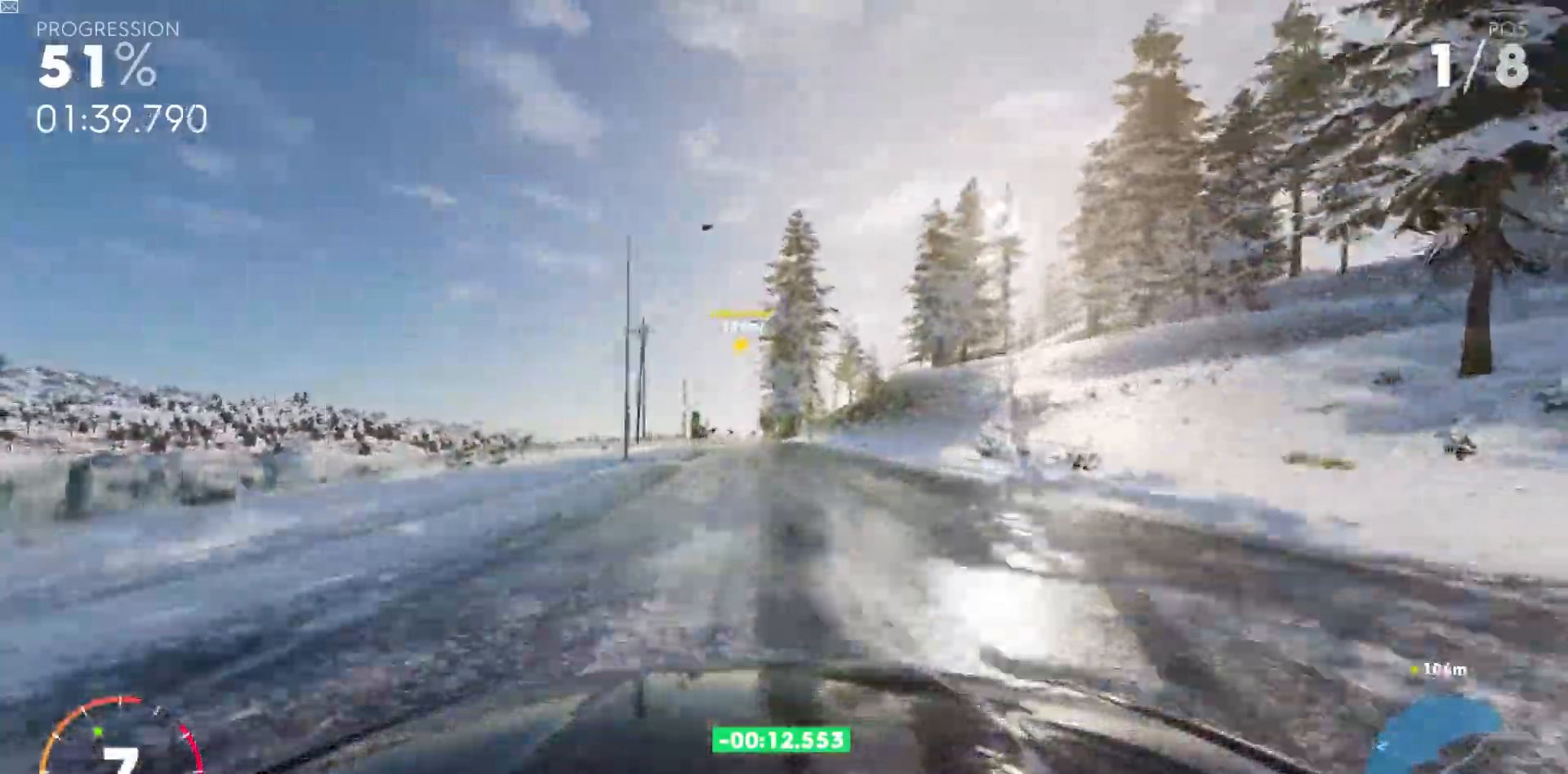
{"keys": ["a", "w"], "events": [[67, "a", "up"], [233, "a", "down"], [333, "a", "up"], [467, "a", "down"]]}
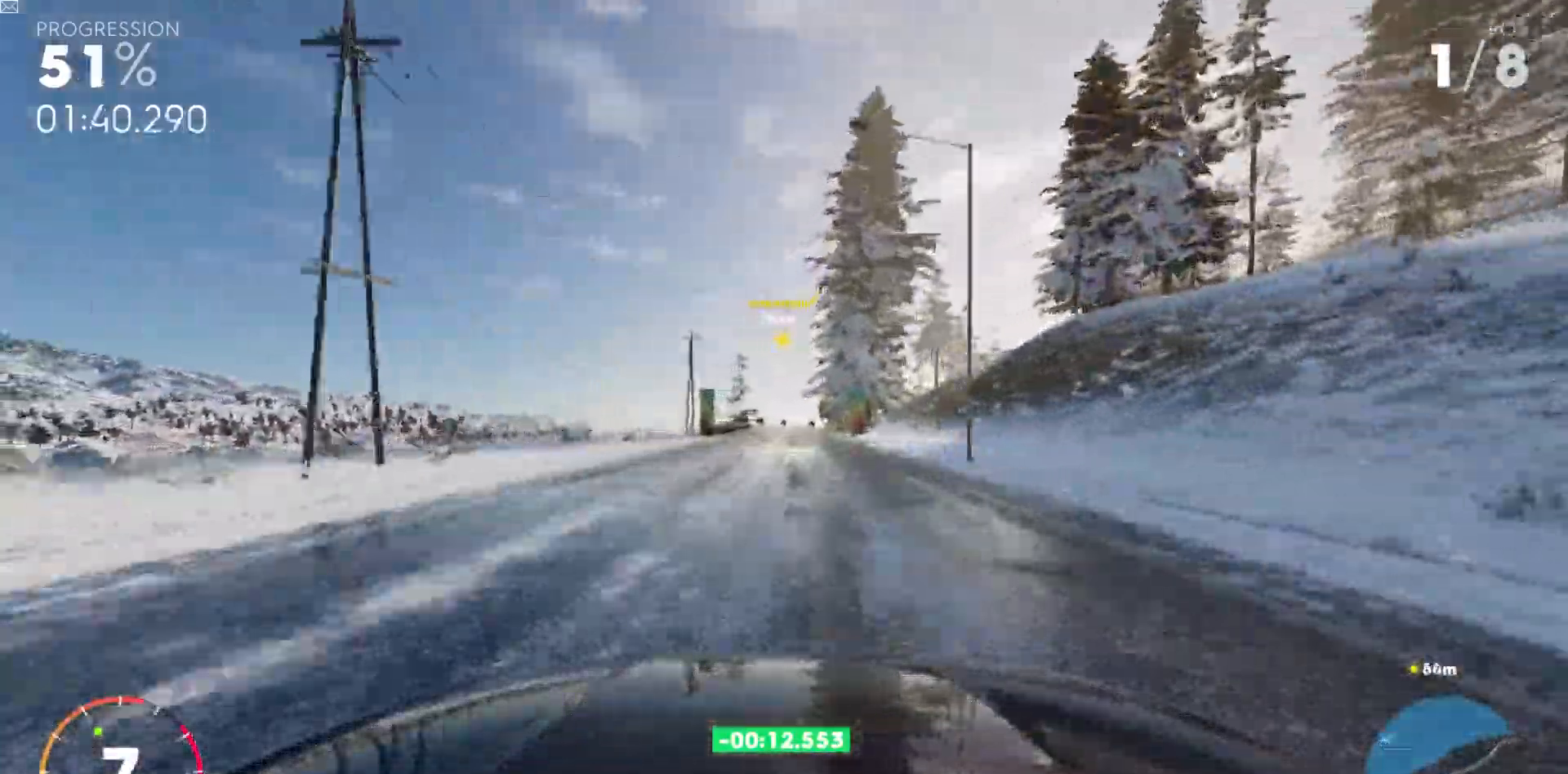
{"keys": ["w"], "events": [[83, "a", "up"], [383, "a", "down"], [483, "a", "up"]]}
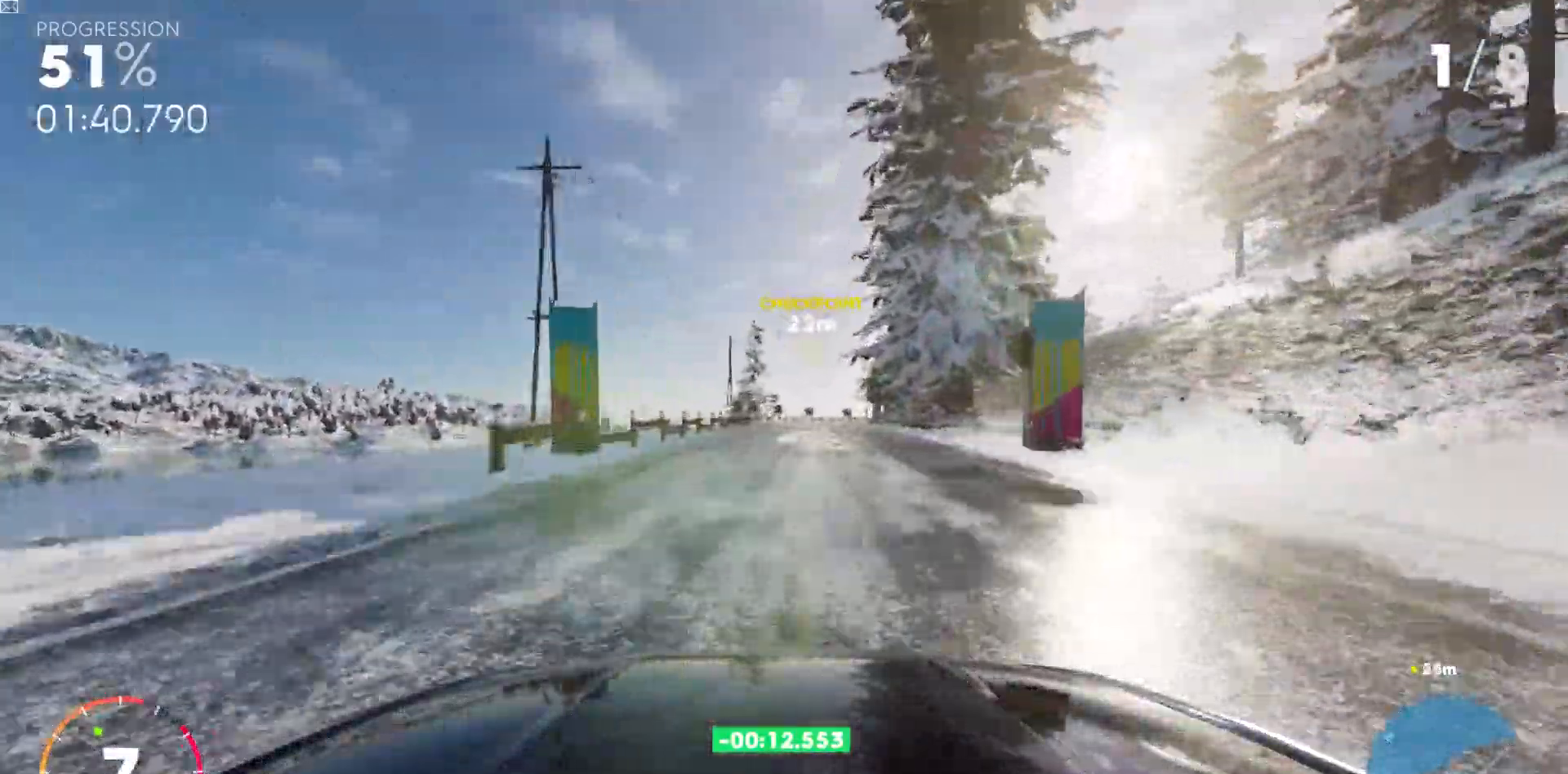
{"keys": ["d"], "events": [[333, "d", "down"], [433, "w", "up"]]}
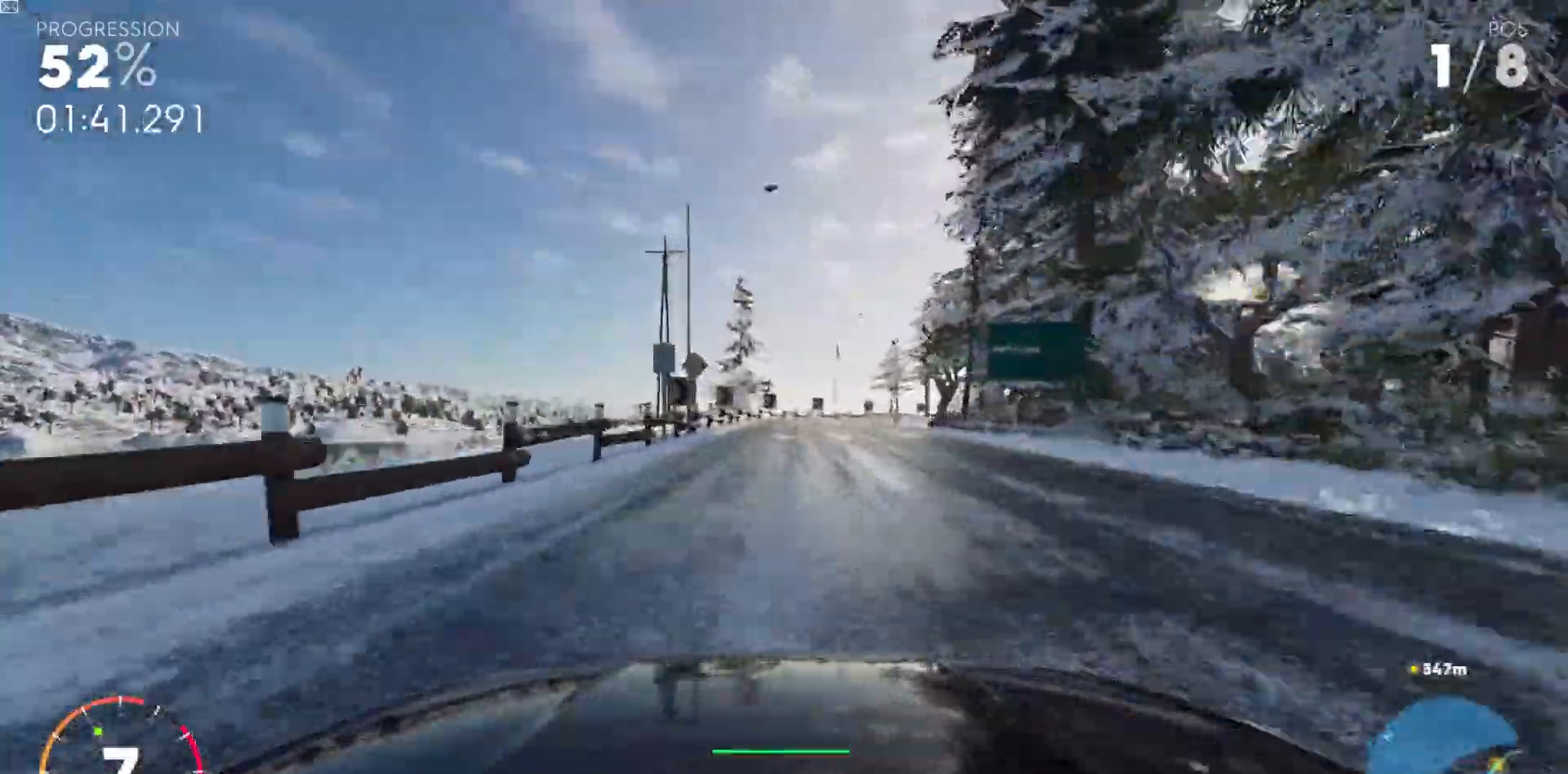
{"keys": ["d", "s"], "events": [[167, "ctrl_r", "down"], [200, "s", "down"], [267, "ctrl_r", "up"], [333, "s", "up"], [367, "s", "down"]]}
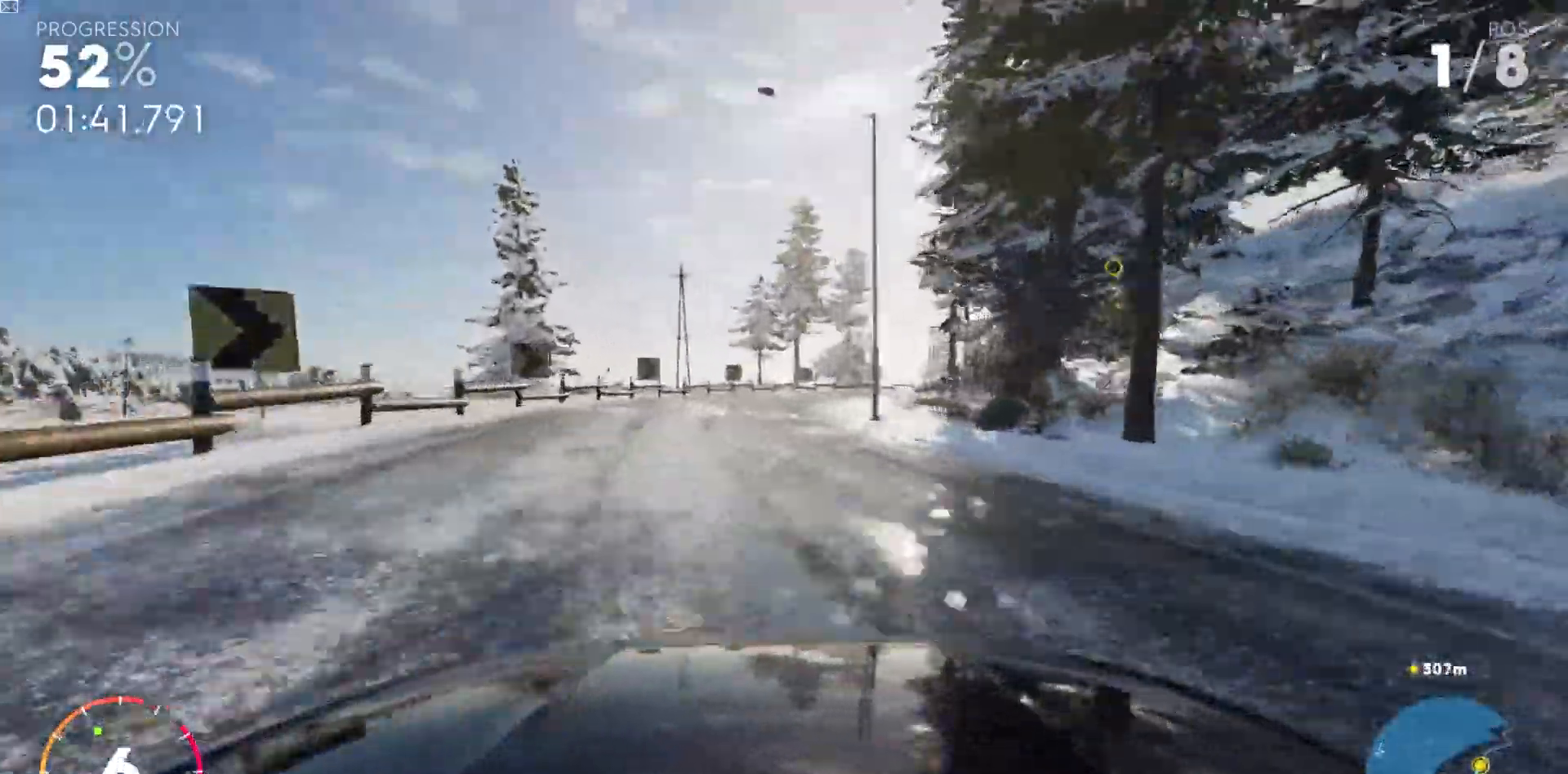
{"keys": ["d", "w"], "events": [[50, "s", "up"], [317, "w", "down"]]}
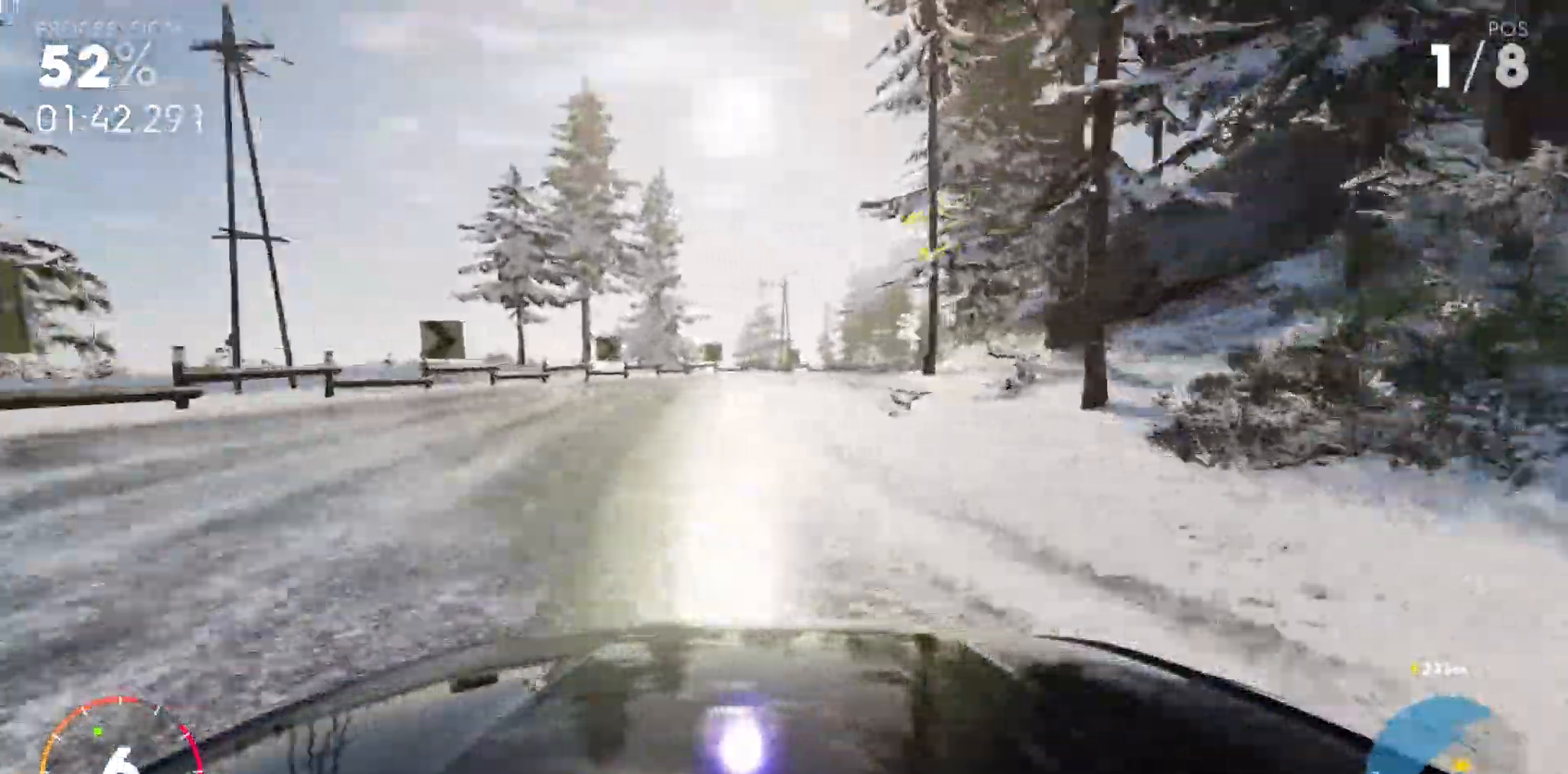
{"keys": ["d", "w"], "events": []}
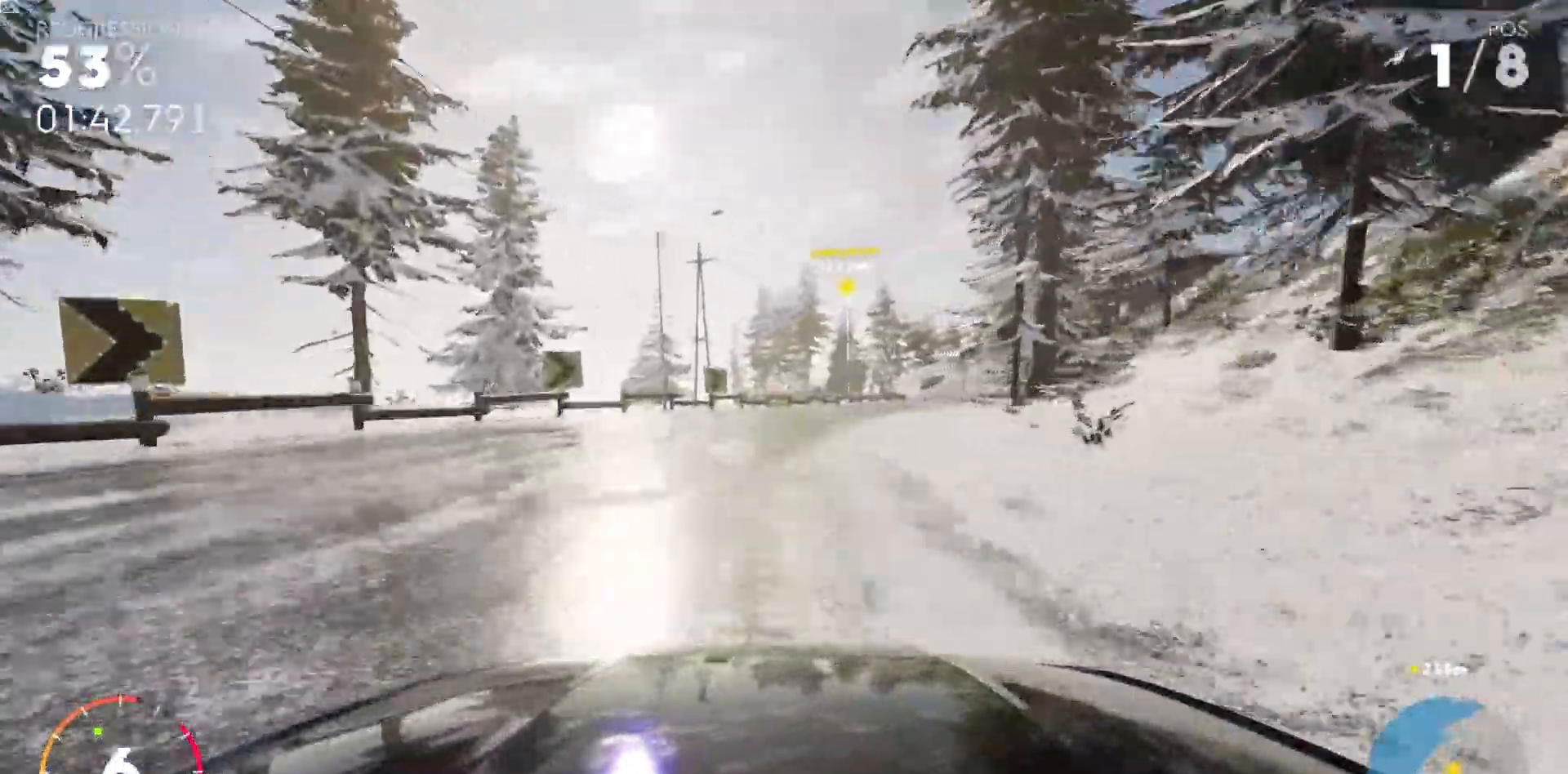
{"keys": ["w"], "events": [[233, "d", "up"]]}
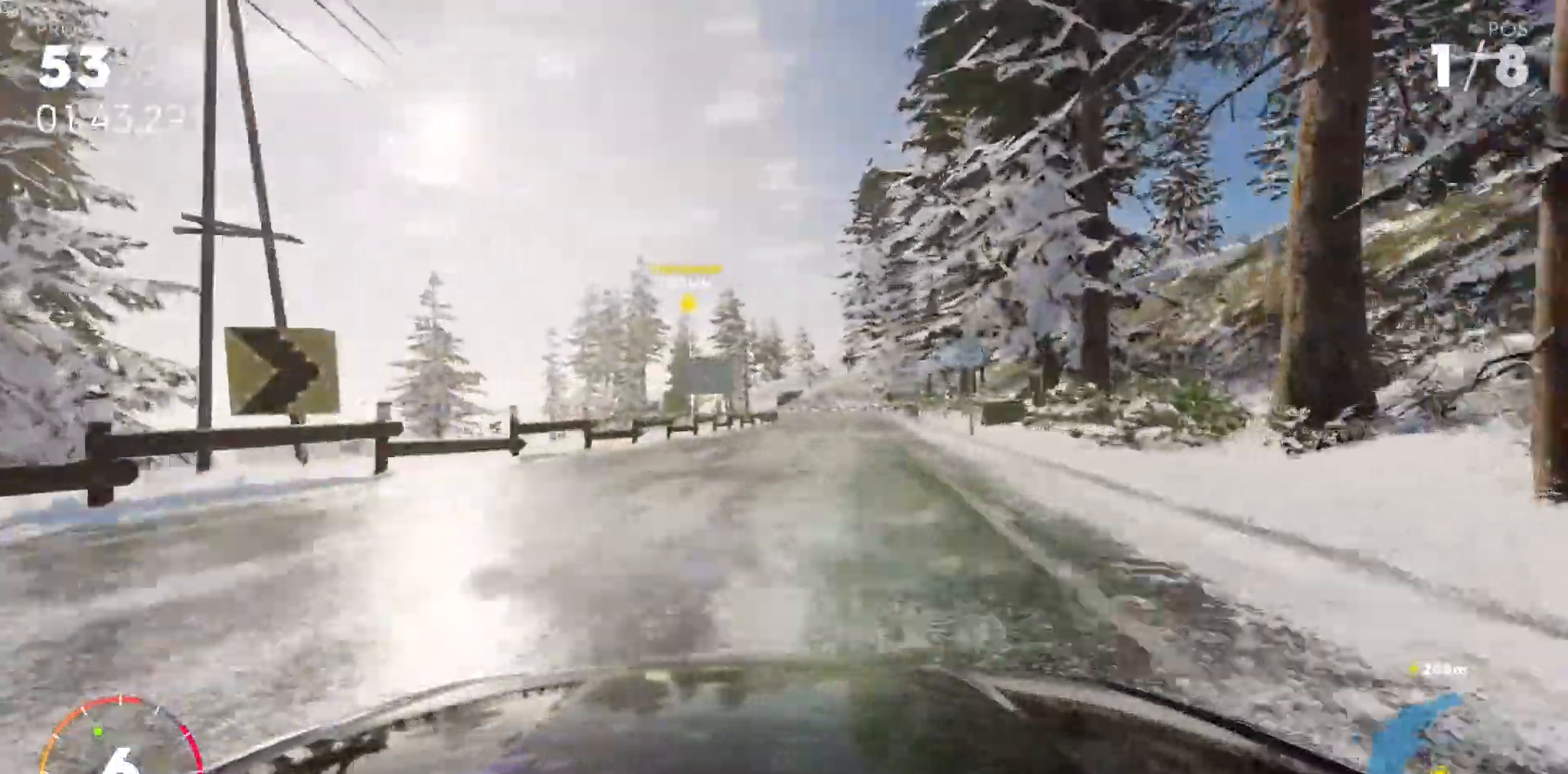
{"keys": ["shift_l", "w"], "events": [[350, "d", "down"], [417, "d", "up"], [417, "shift_l", "down"]]}
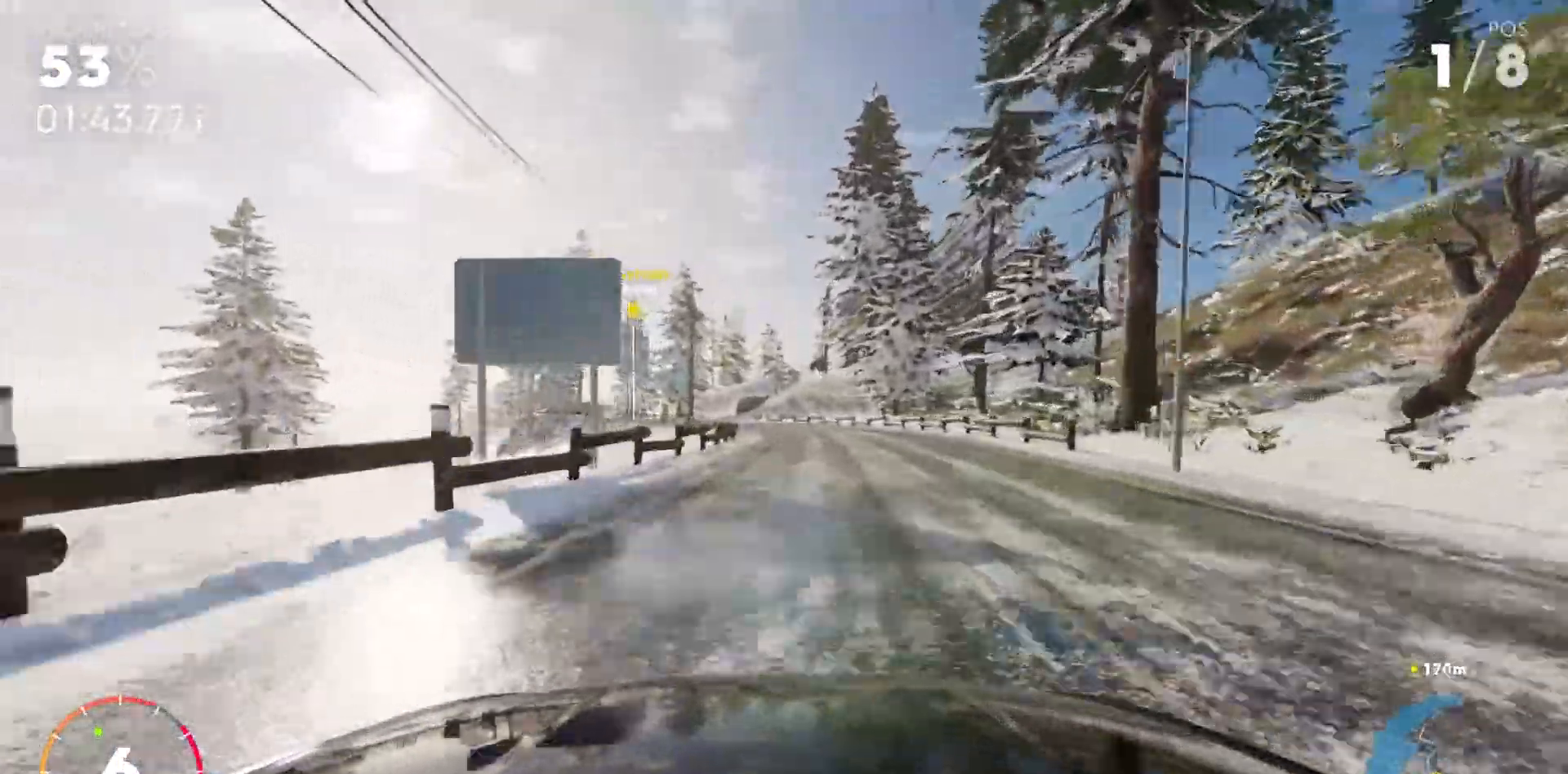
{"keys": ["a", "w"], "events": [[183, "a", "down"], [333, "a", "up"], [333, "shift_l", "up"], [467, "a", "down"]]}
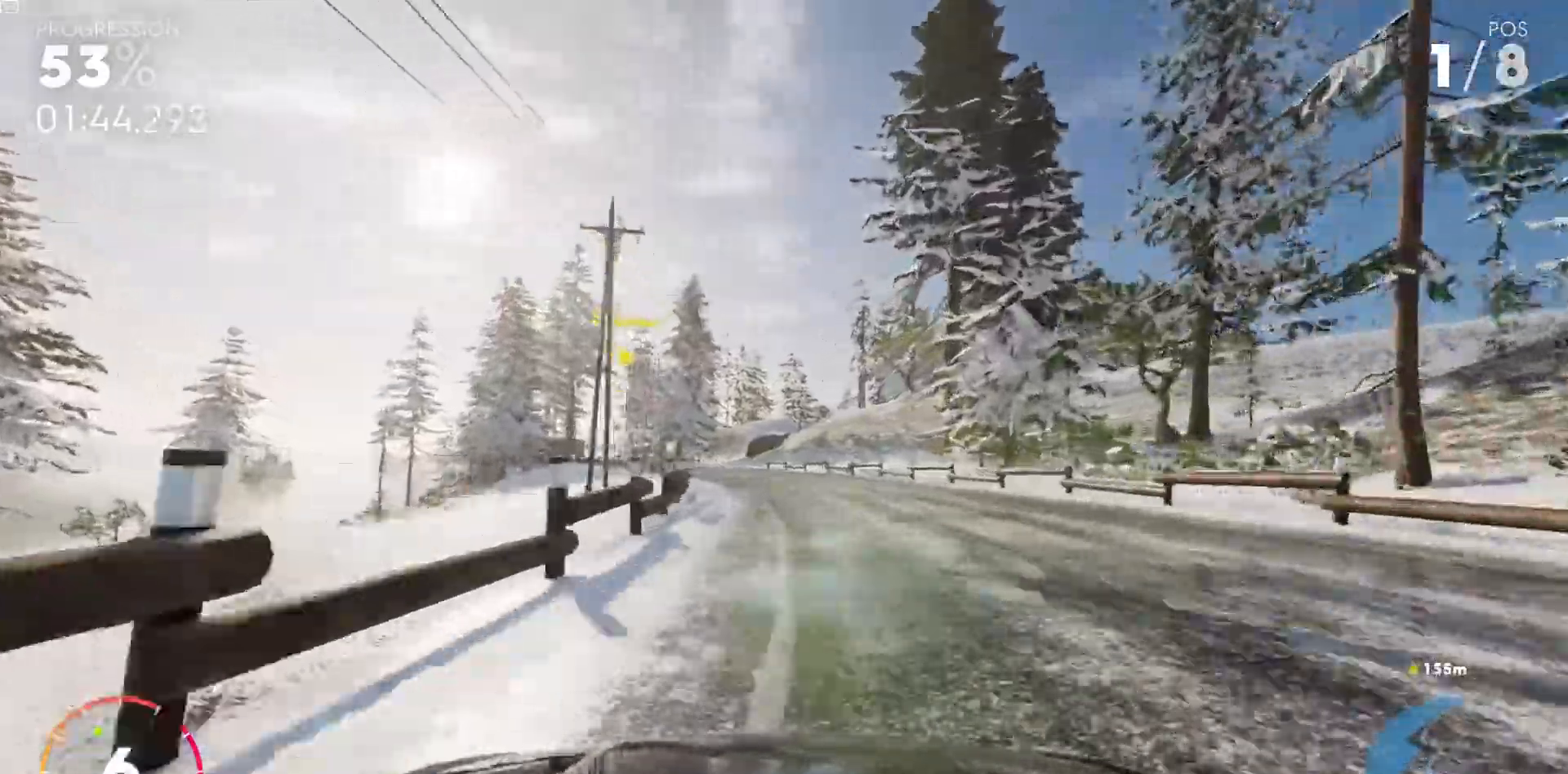
{"keys": ["w"], "events": [[333, "a", "up"]]}